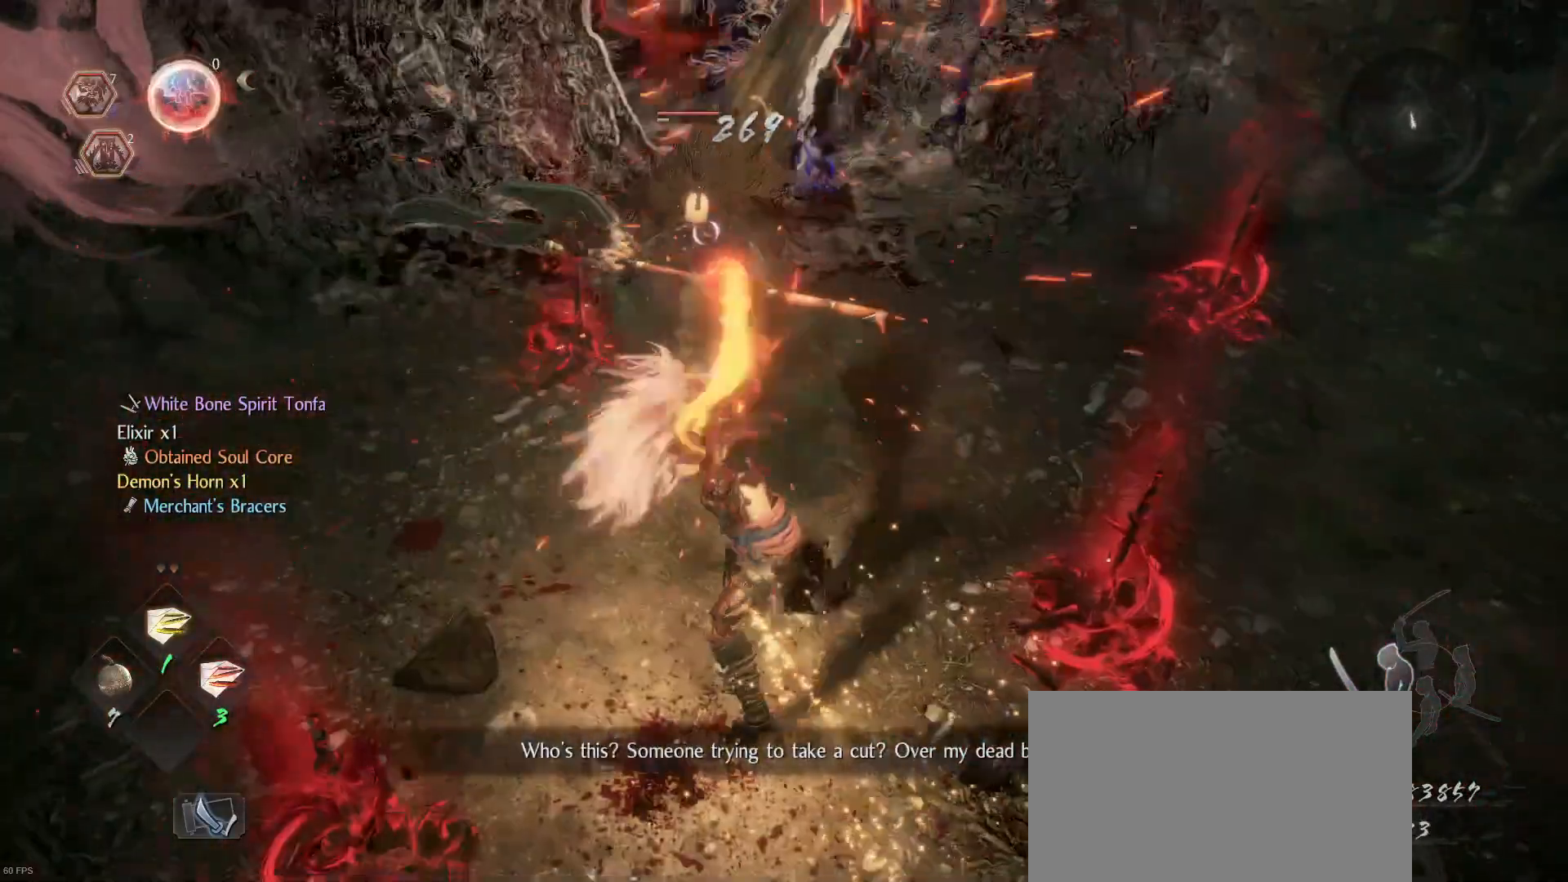
Gameplay with a controller (PlayStation layout); each line is a JSON object with the inputs held at the frame after it. "events" lists button and stick changes between this image and that frame as [ms after this image, input, new state], when the widget could be followed in between.
{"buttons": ["TRIANGLE", "R2"], "left_stick": "up", "right_stick": "center", "events": [[300, "R2", "down"], [300, "TRIANGLE", "down"], [467, "TRIANGLE", "up"], [500, "TRIANGLE", "down"]]}
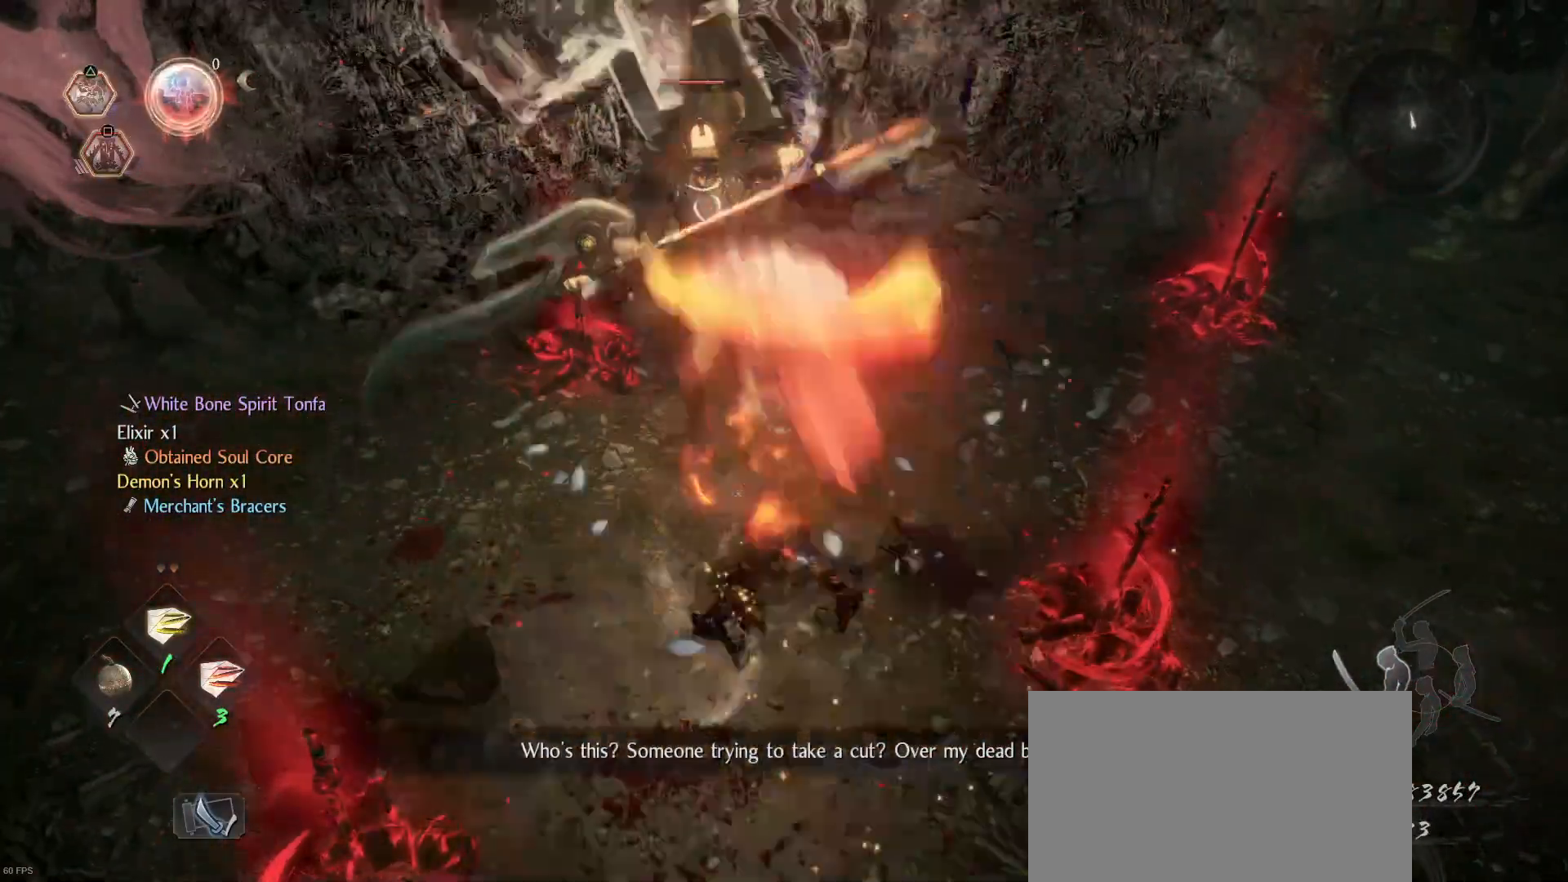
{"buttons": [], "left_stick": "center", "right_stick": "center", "events": [[133, "TRIANGLE", "up"], [167, "R2", "up"], [500, "left_stick", "center"]]}
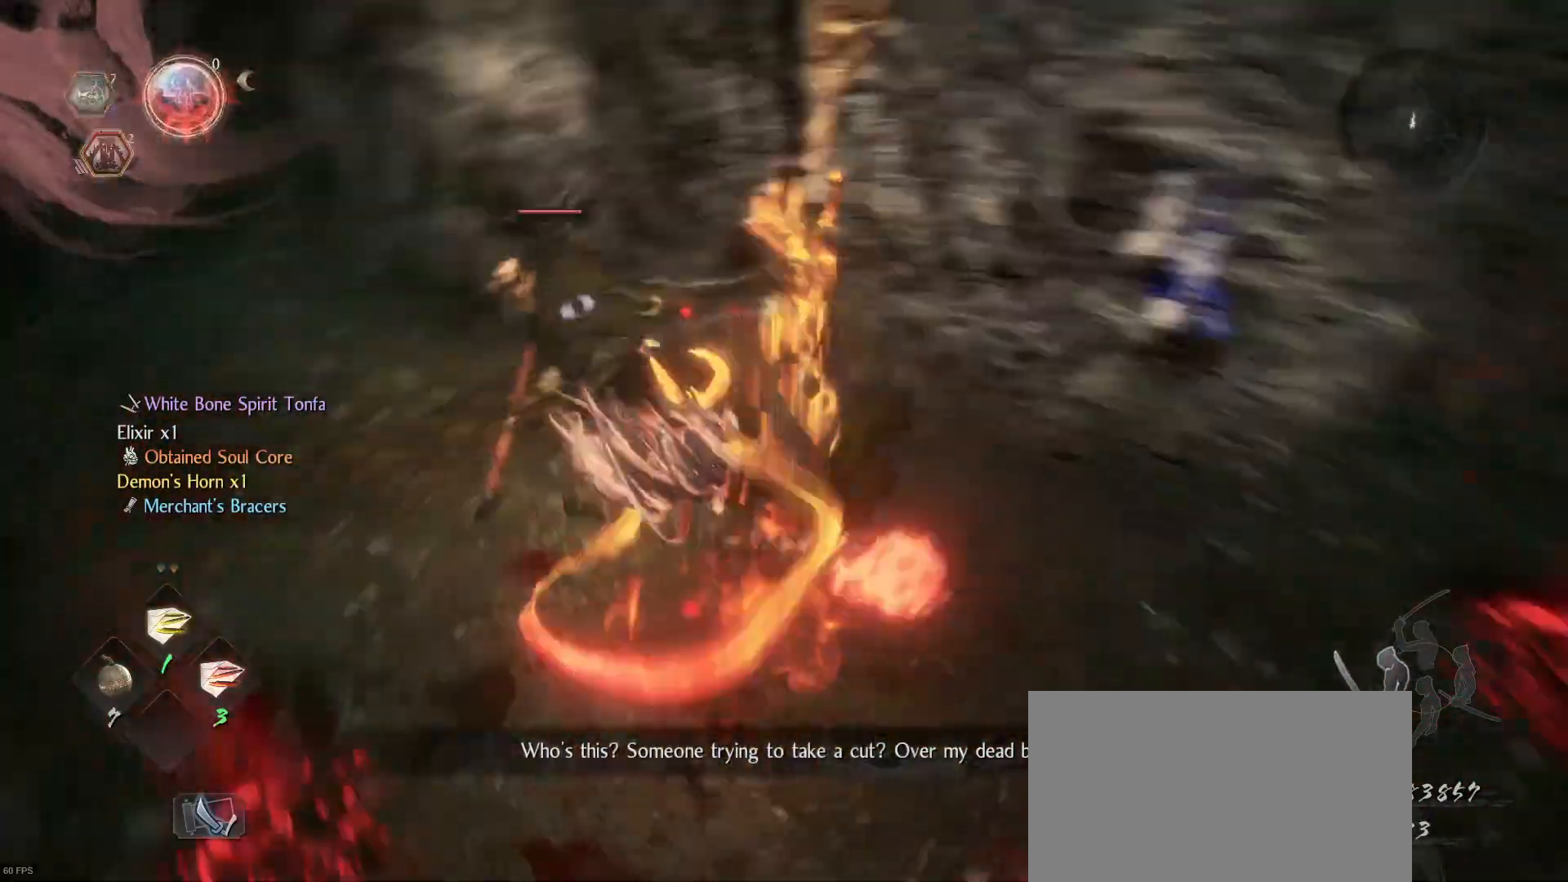
{"buttons": ["SQUARE"], "left_stick": "up-left", "right_stick": "center", "events": [[200, "R1", "down"], [200, "left_stick", "up-left"], [333, "R1", "up"], [400, "SQUARE", "down"]]}
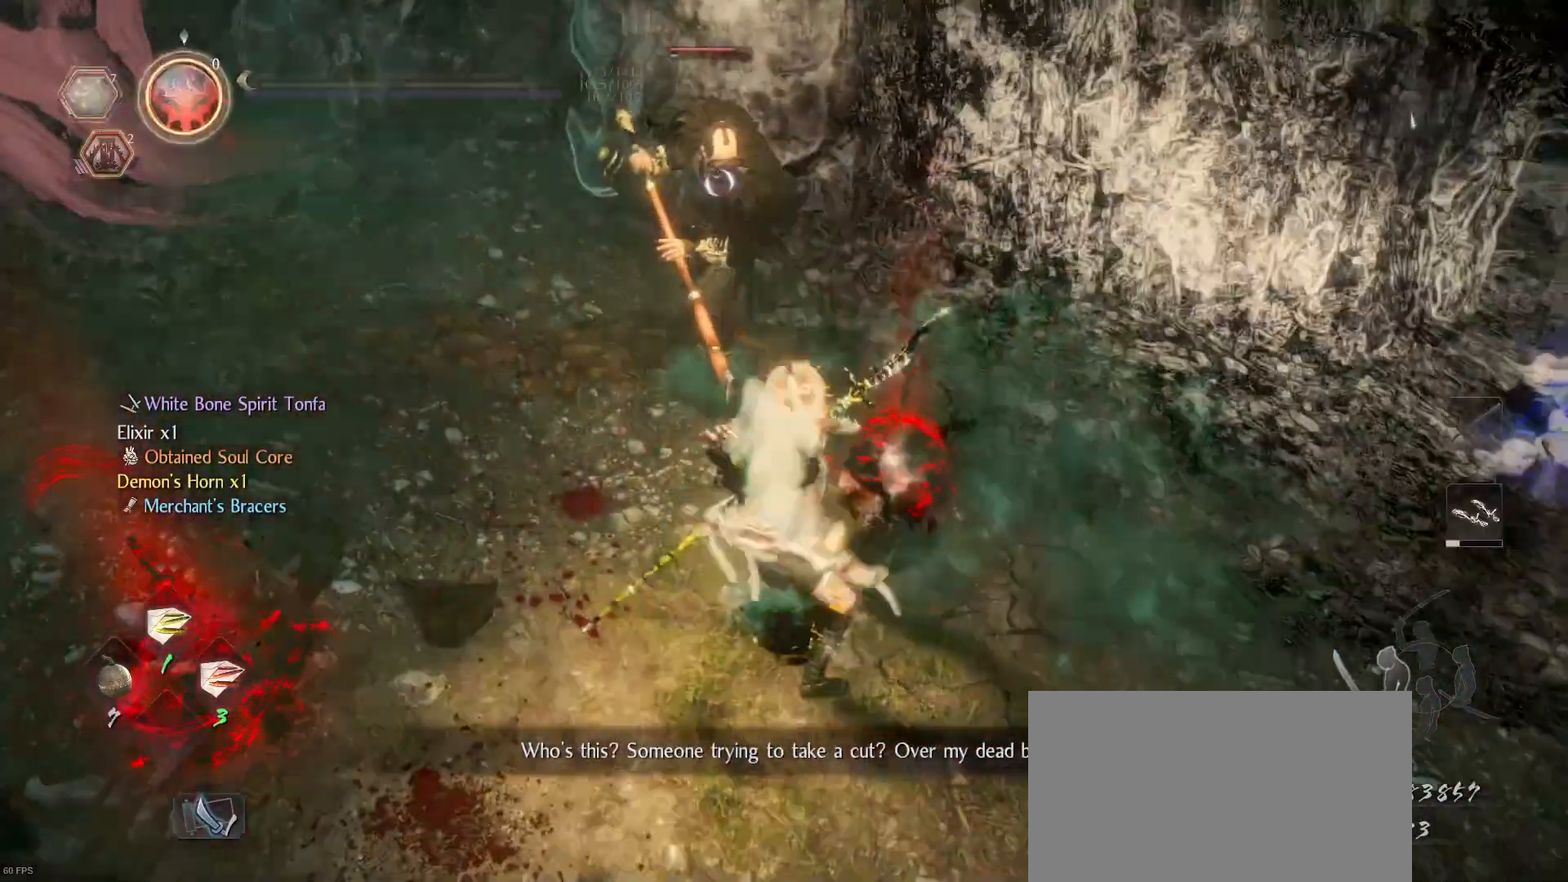
{"buttons": ["SQUARE"], "left_stick": "up-left", "right_stick": "center", "events": [[33, "SQUARE", "up"], [67, "SQUARE", "down"], [200, "SQUARE", "up"], [233, "SQUARE", "down"], [367, "SQUARE", "up"], [433, "SQUARE", "down"]]}
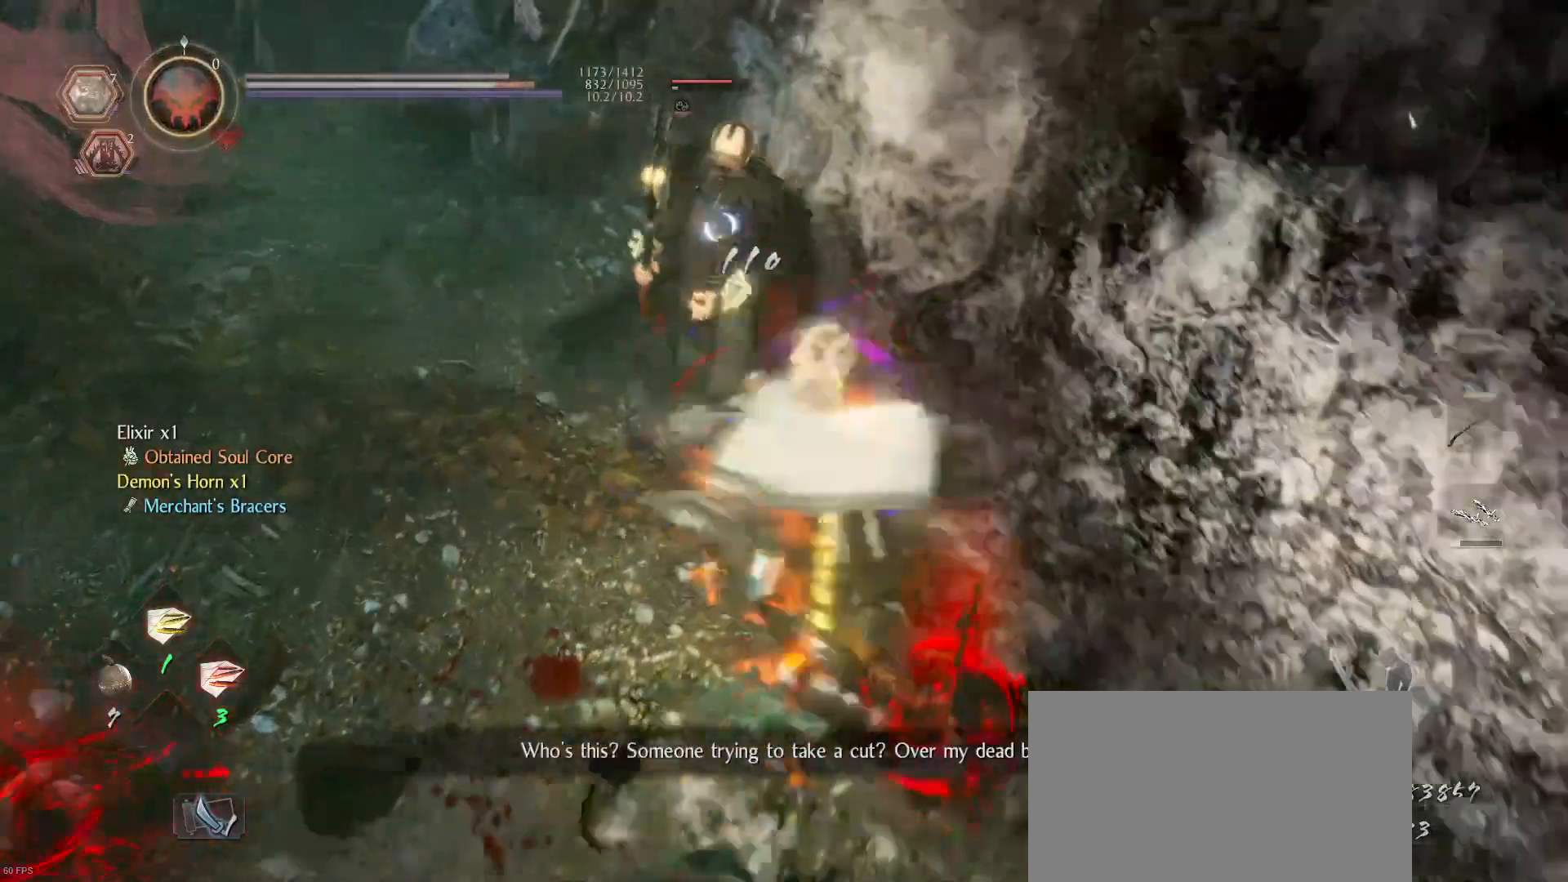
{"buttons": [], "left_stick": "up-left", "right_stick": "center", "events": [[67, "SQUARE", "up"], [133, "SQUARE", "down"], [267, "SQUARE", "up"], [333, "SQUARE", "down"], [467, "SQUARE", "up"]]}
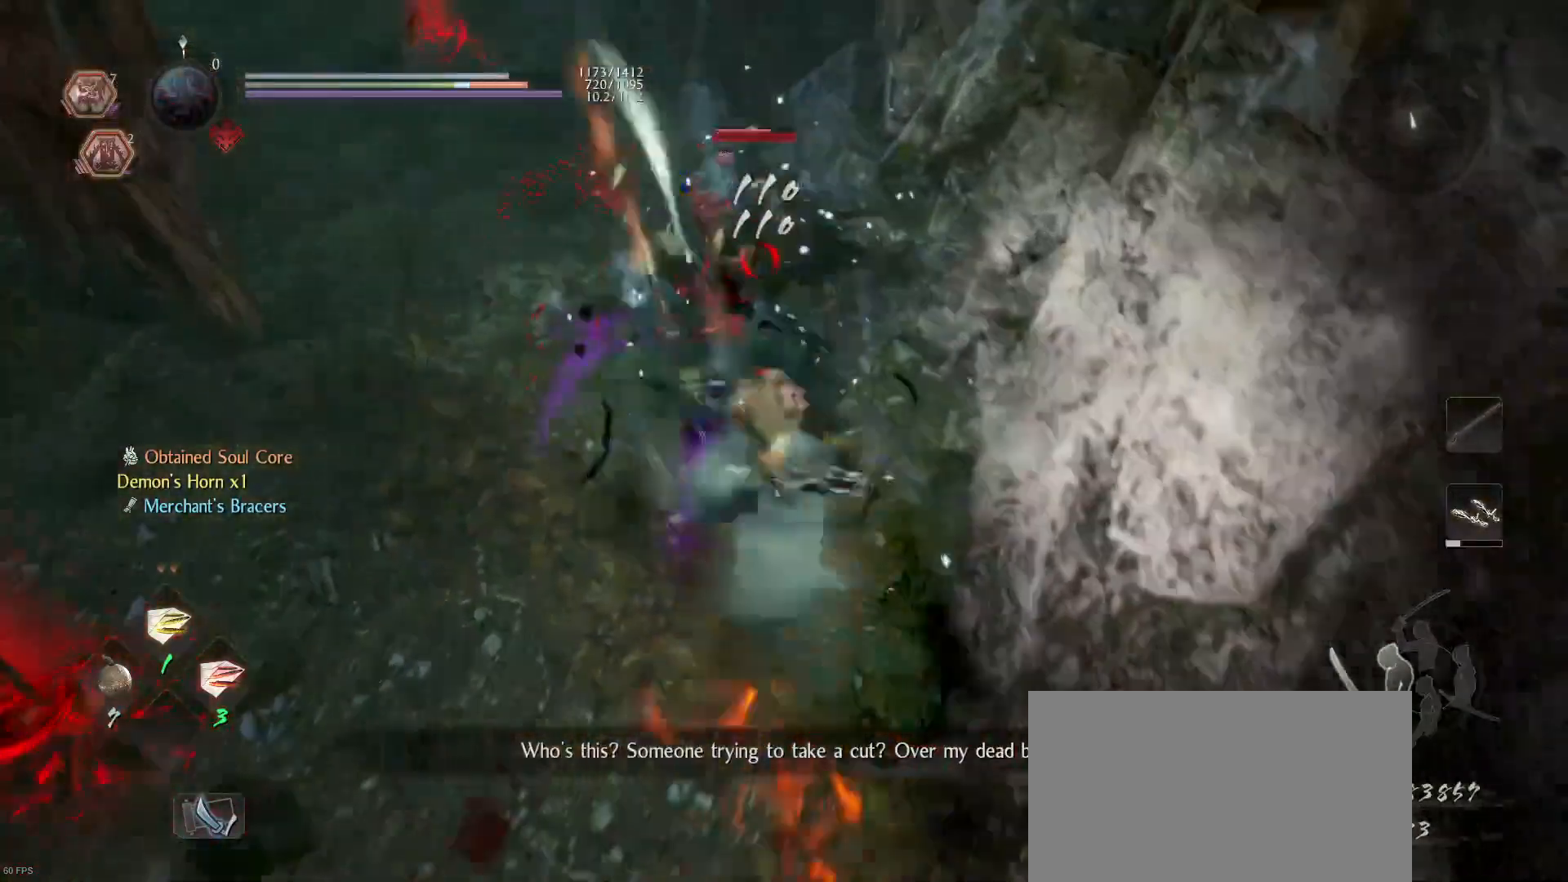
{"buttons": ["TRIANGLE", "R1"], "left_stick": "up-left", "right_stick": "center", "events": [[367, "R1", "down"], [433, "TRIANGLE", "down"]]}
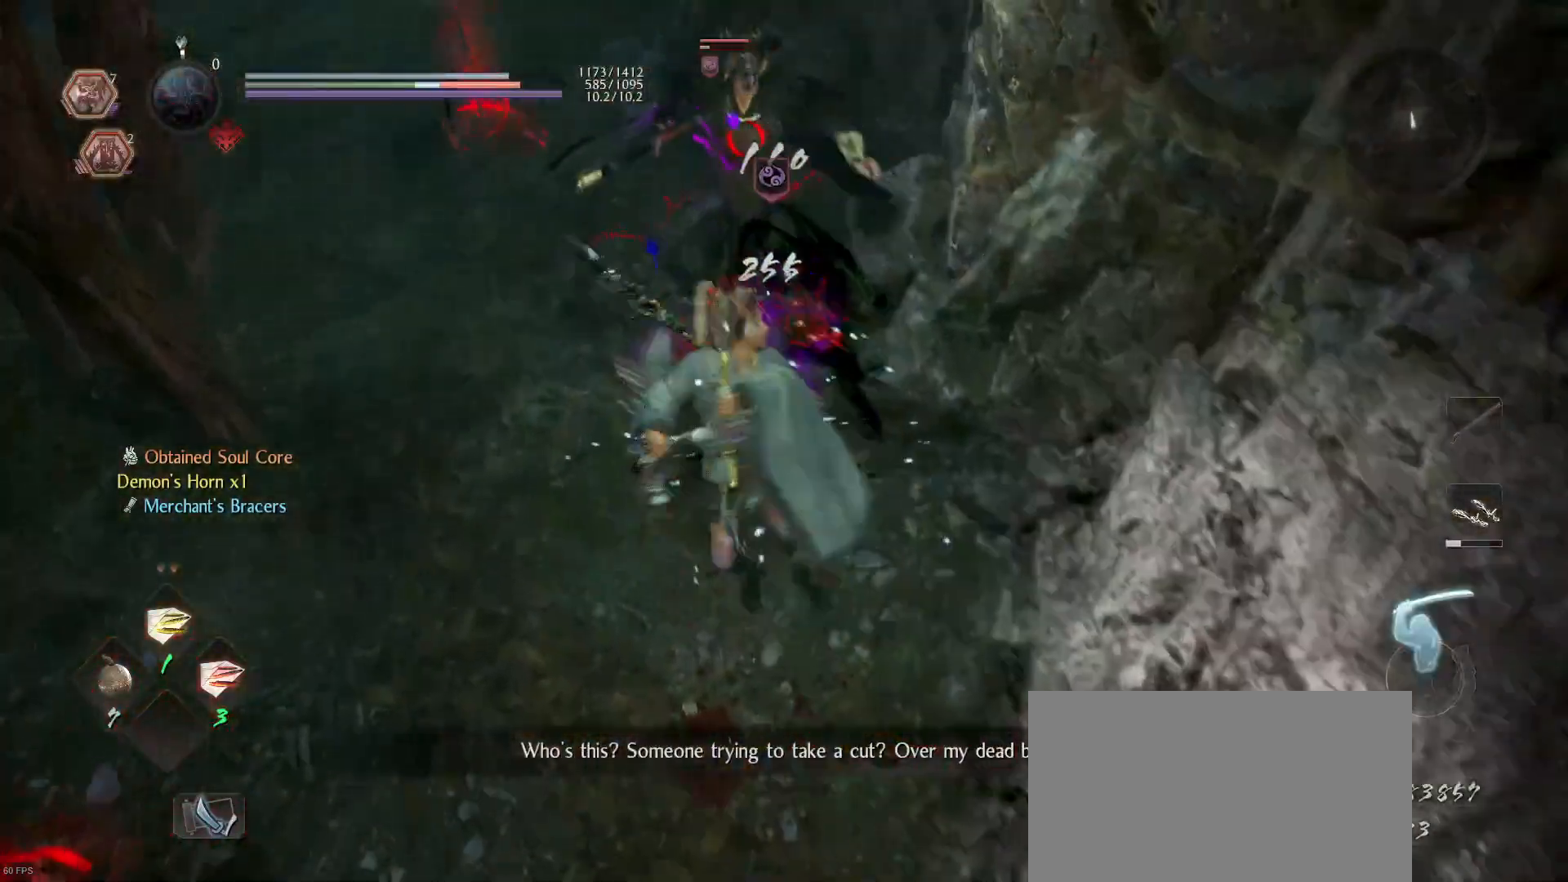
{"buttons": ["TRIANGLE", "R1"], "left_stick": "up-left", "right_stick": "center", "events": [[33, "TRIANGLE", "up"], [67, "R1", "up"], [467, "R1", "down"], [500, "TRIANGLE", "down"]]}
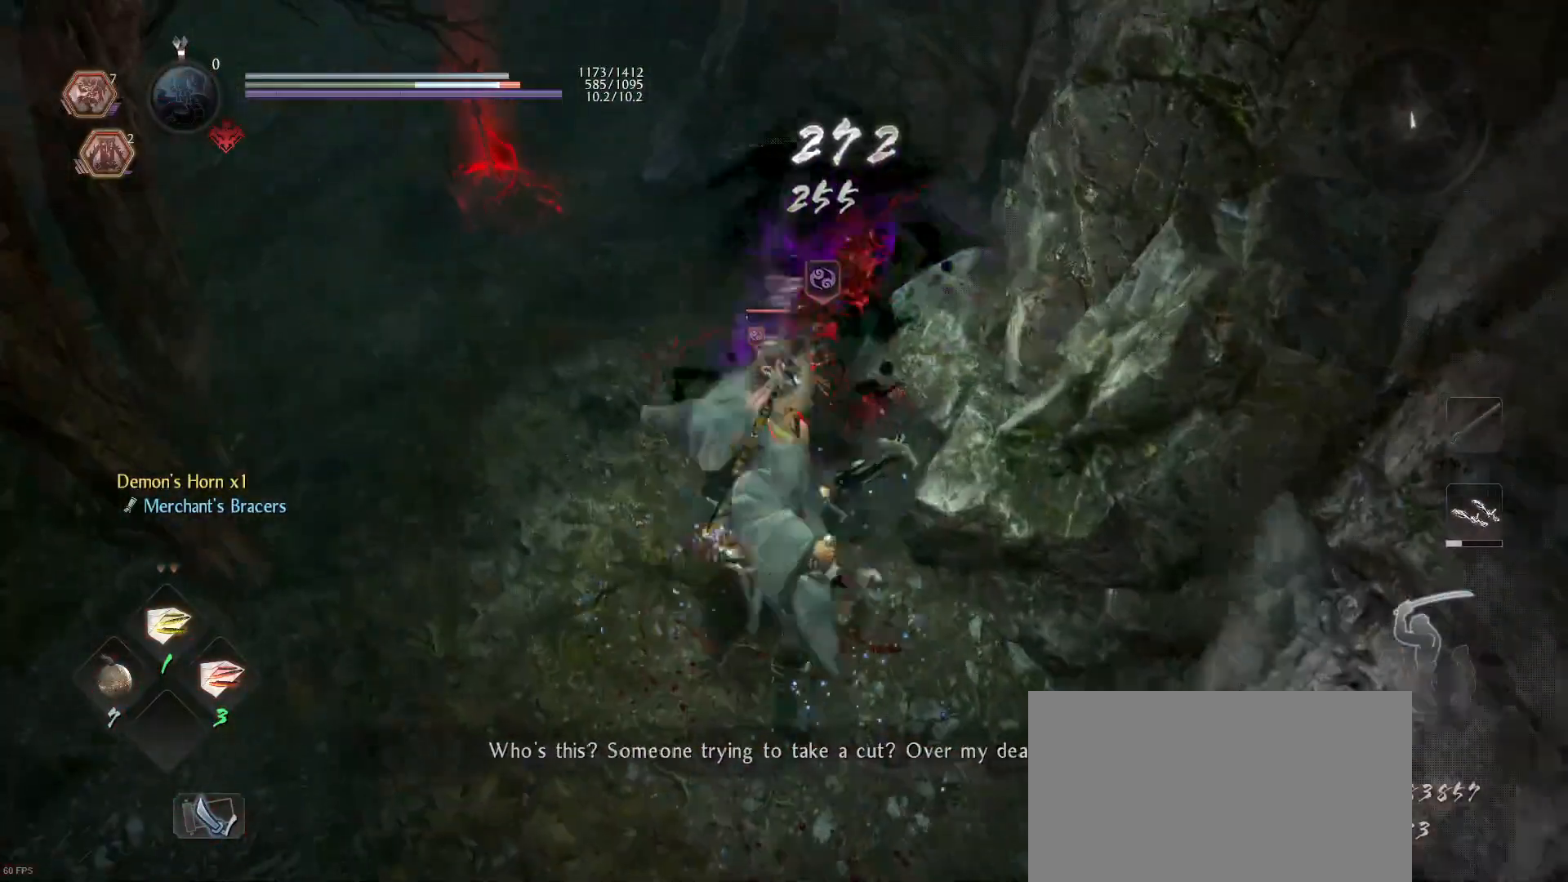
{"buttons": [], "left_stick": "up-left", "right_stick": "center", "events": [[133, "R1", "up"], [133, "TRIANGLE", "up"]]}
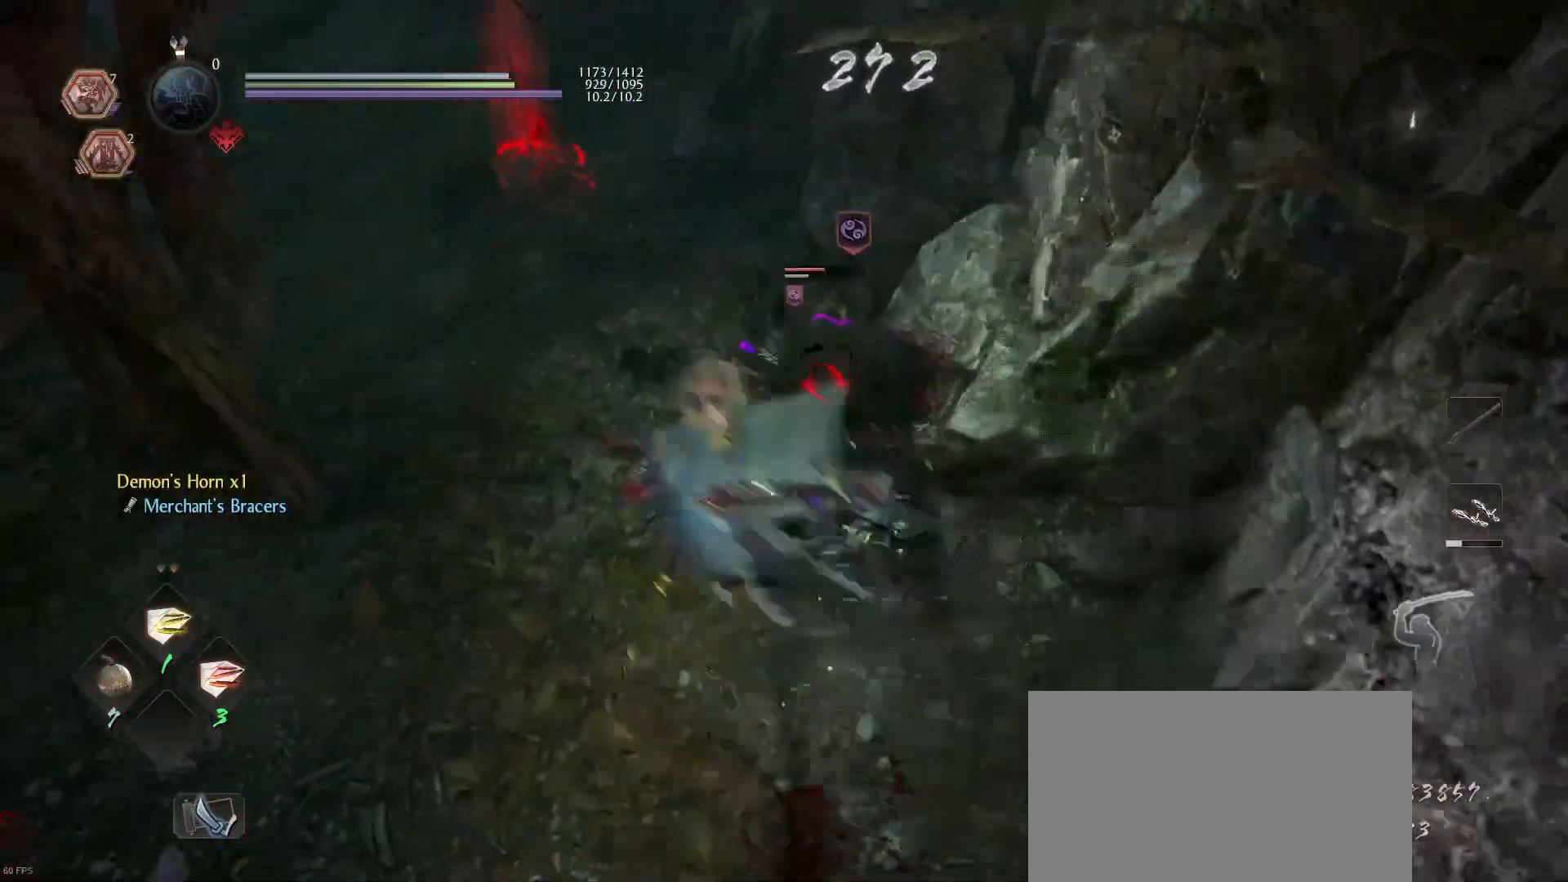
{"buttons": [], "left_stick": "center", "right_stick": "center", "events": [[133, "TRIANGLE", "down"], [133, "left_stick", "center"], [233, "TRIANGLE", "up"]]}
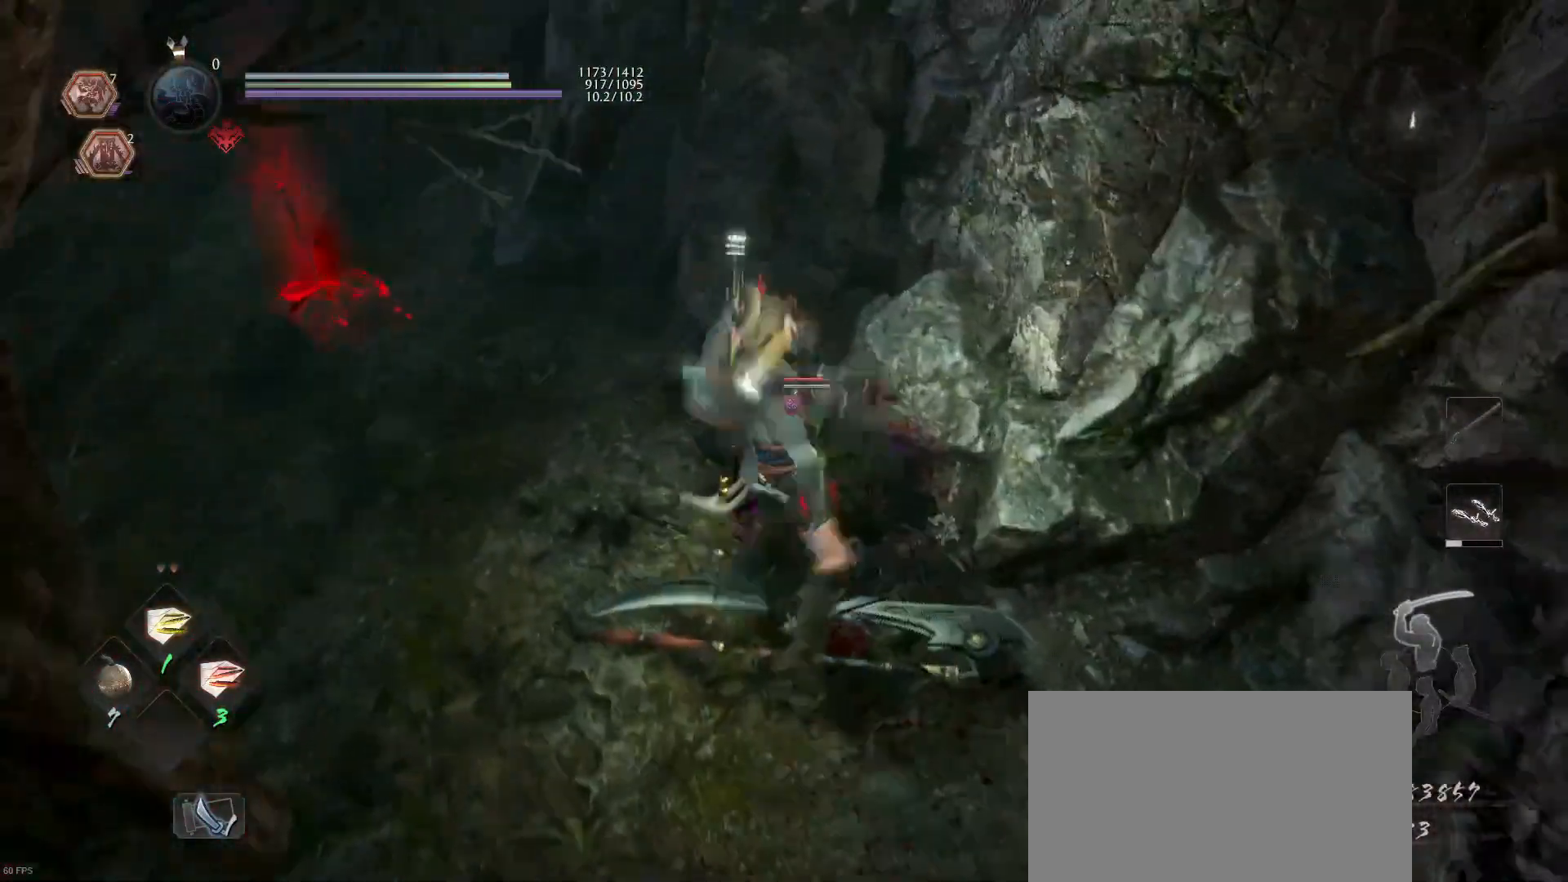
{"buttons": [], "left_stick": "down", "right_stick": "center", "events": [[200, "left_stick", "down"]]}
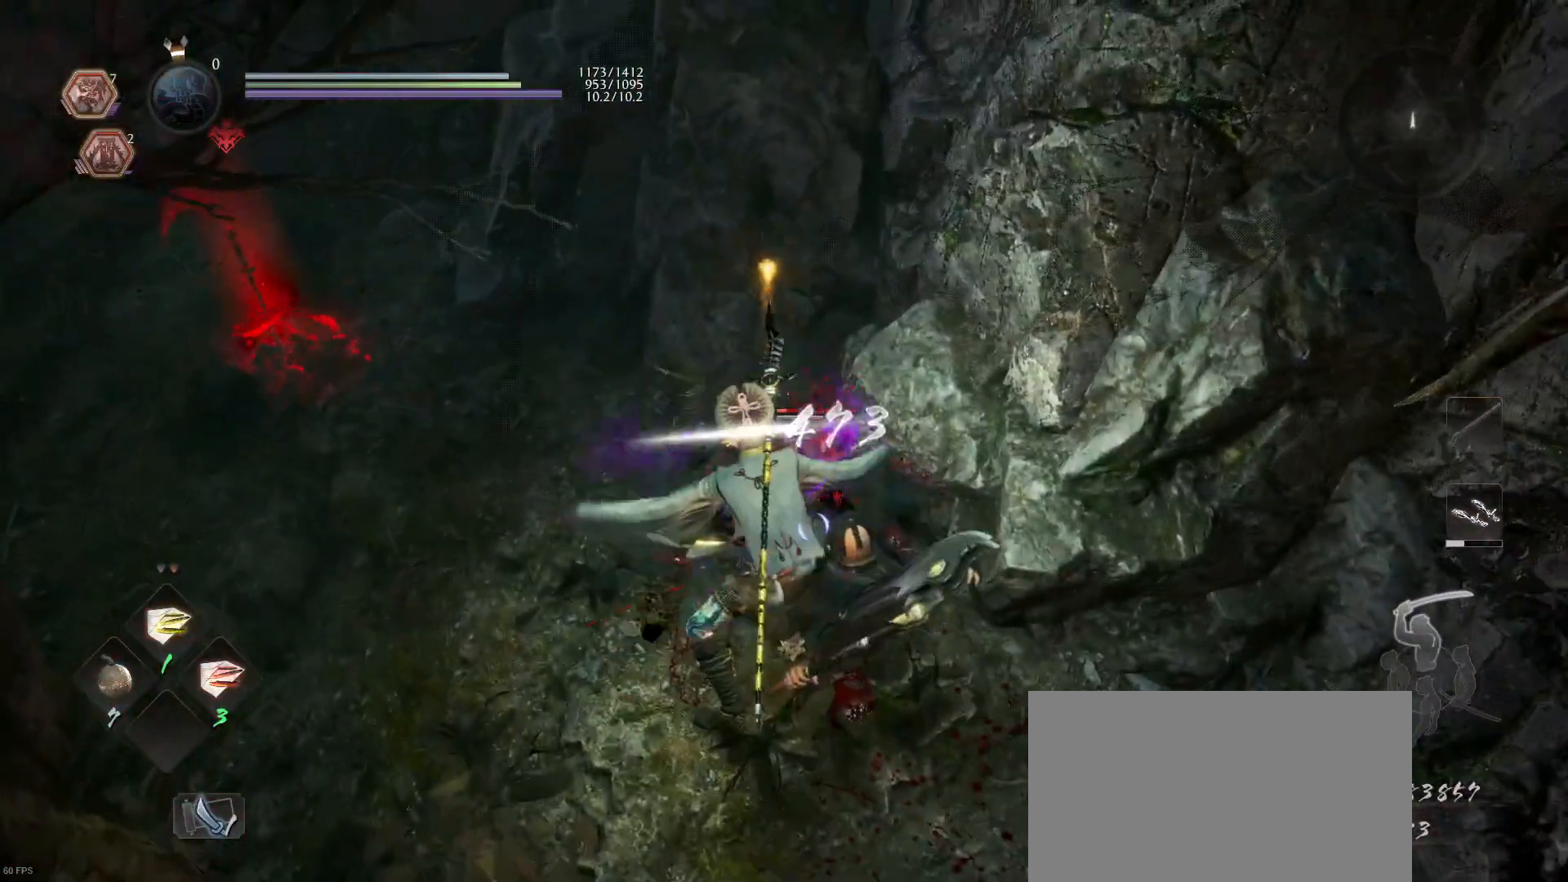
{"buttons": [], "left_stick": "down", "right_stick": "center", "events": [[233, "R1", "down"], [267, "SQUARE", "down"], [367, "R1", "up"], [367, "SQUARE", "up"]]}
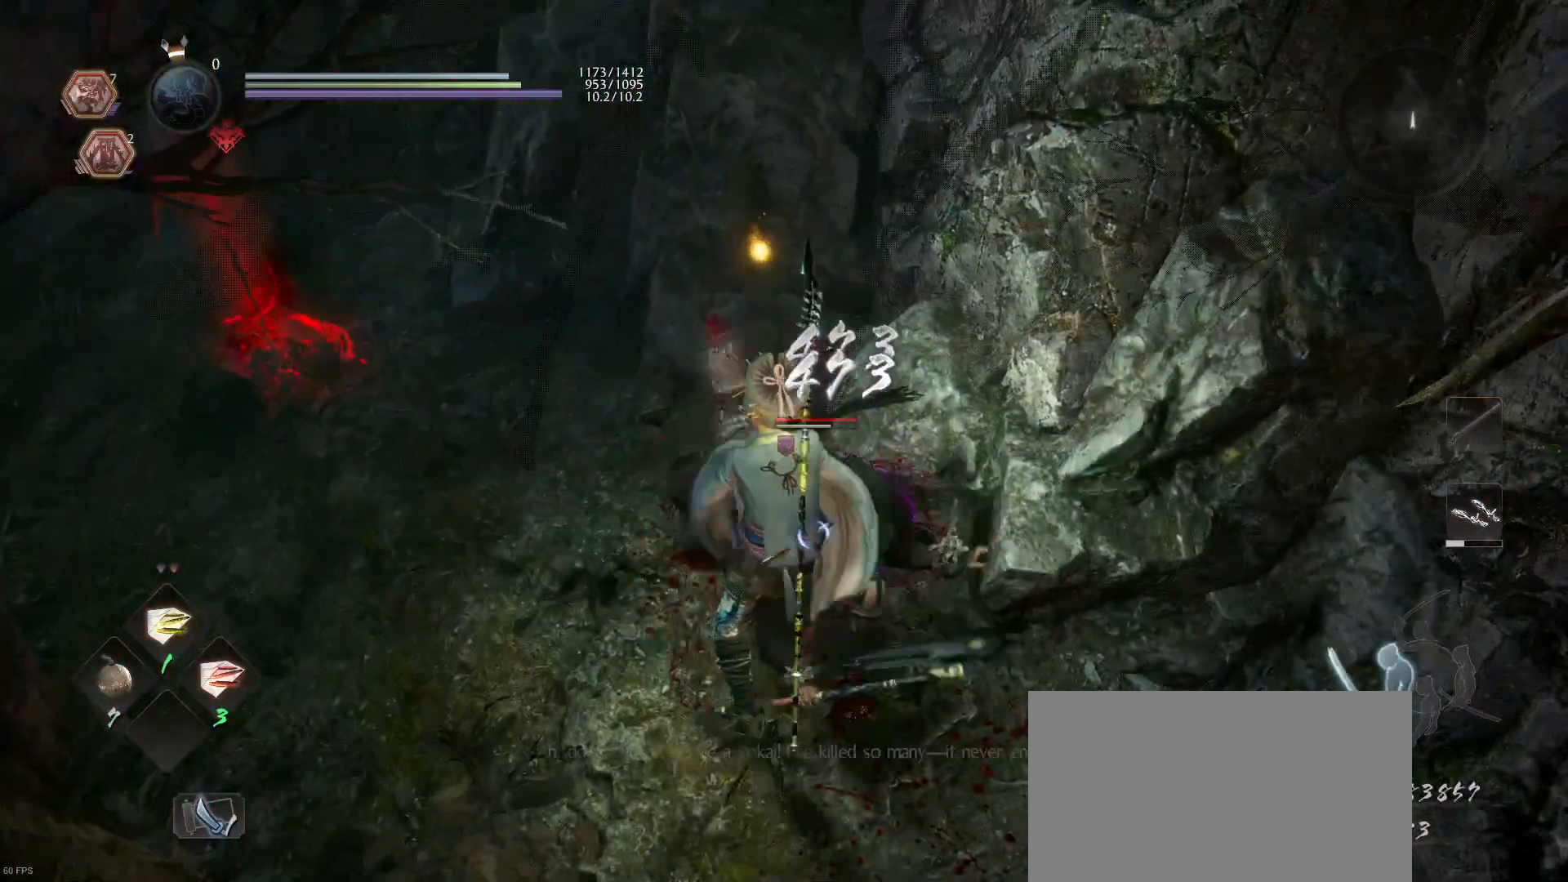
{"buttons": ["L1", "L3"], "left_stick": "down", "right_stick": "center", "events": [[333, "L1", "down"], [467, "L3", "down"]]}
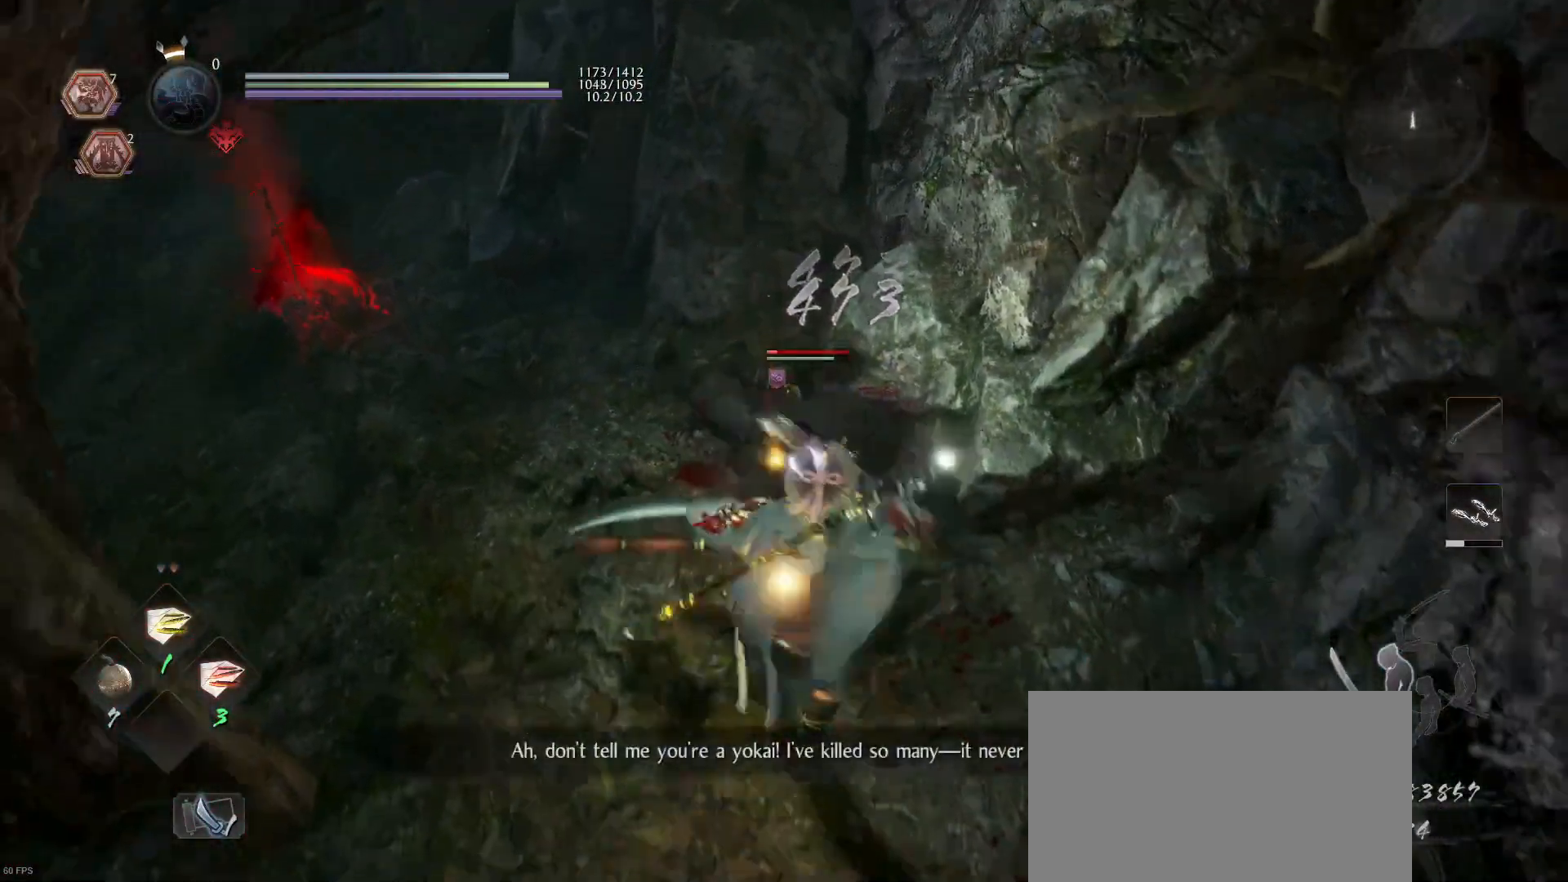
{"buttons": ["L3"], "left_stick": "down", "right_stick": "center", "events": [[100, "TRIANGLE", "down"], [233, "TRIANGLE", "up"], [300, "L1", "up"]]}
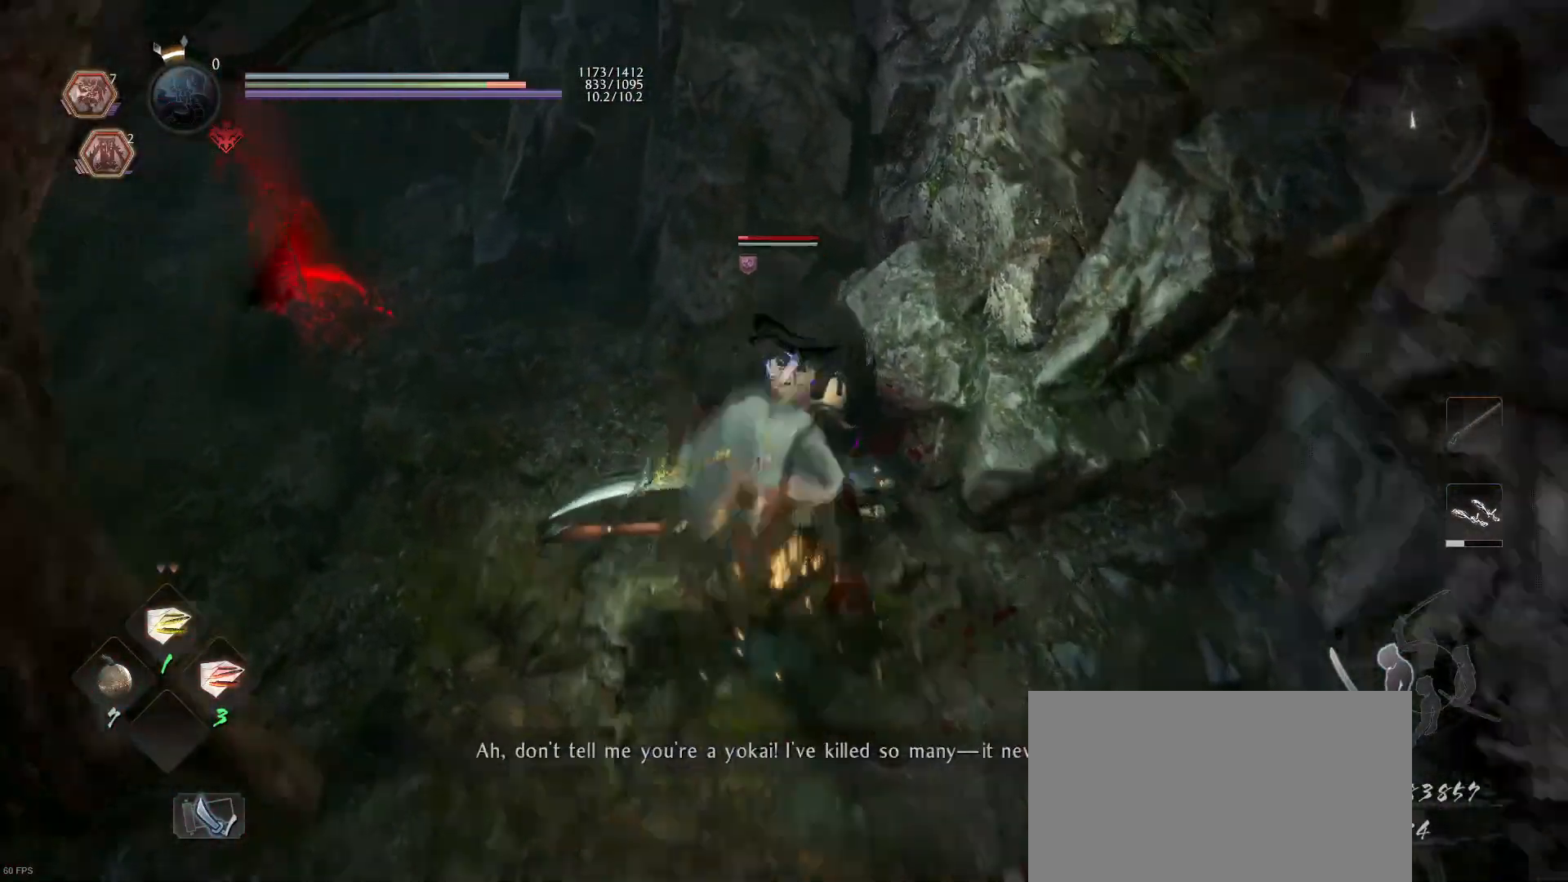
{"buttons": [], "left_stick": "down-right", "right_stick": "center", "events": [[167, "L3", "up"], [167, "R1", "down"], [167, "SQUARE", "down"], [267, "R1", "up"], [267, "SQUARE", "up"], [367, "SQUARE", "down"], [400, "left_stick", "down-right"], [467, "SQUARE", "up"]]}
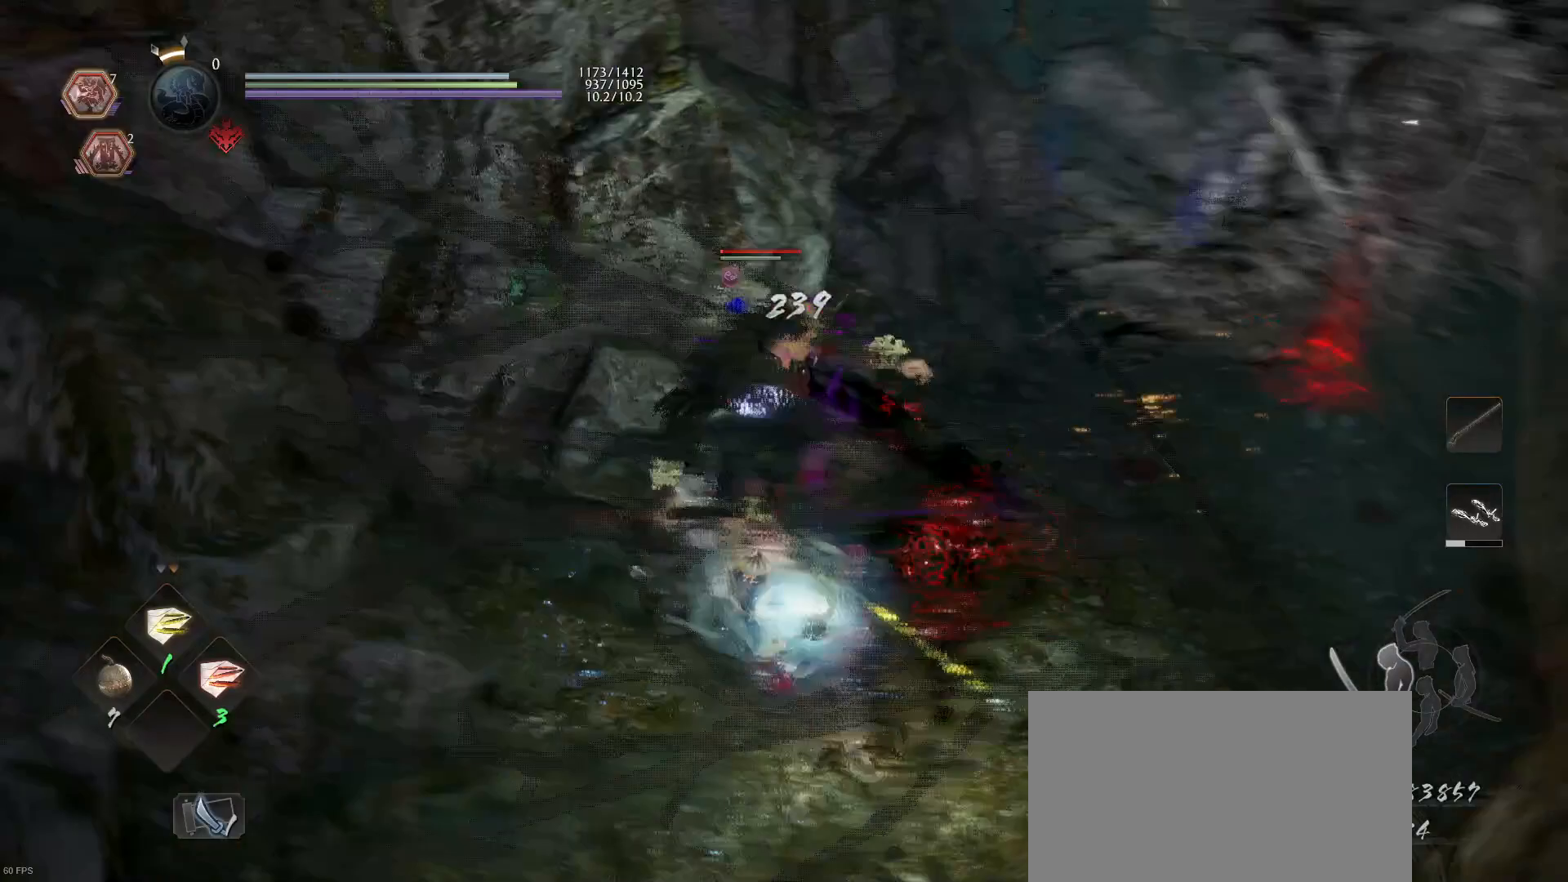
{"buttons": [], "left_stick": "down-right", "right_stick": "center", "events": [[33, "SQUARE", "down"], [167, "SQUARE", "up"], [200, "SQUARE", "down"], [333, "SQUARE", "up"], [400, "SQUARE", "down"], [500, "SQUARE", "up"]]}
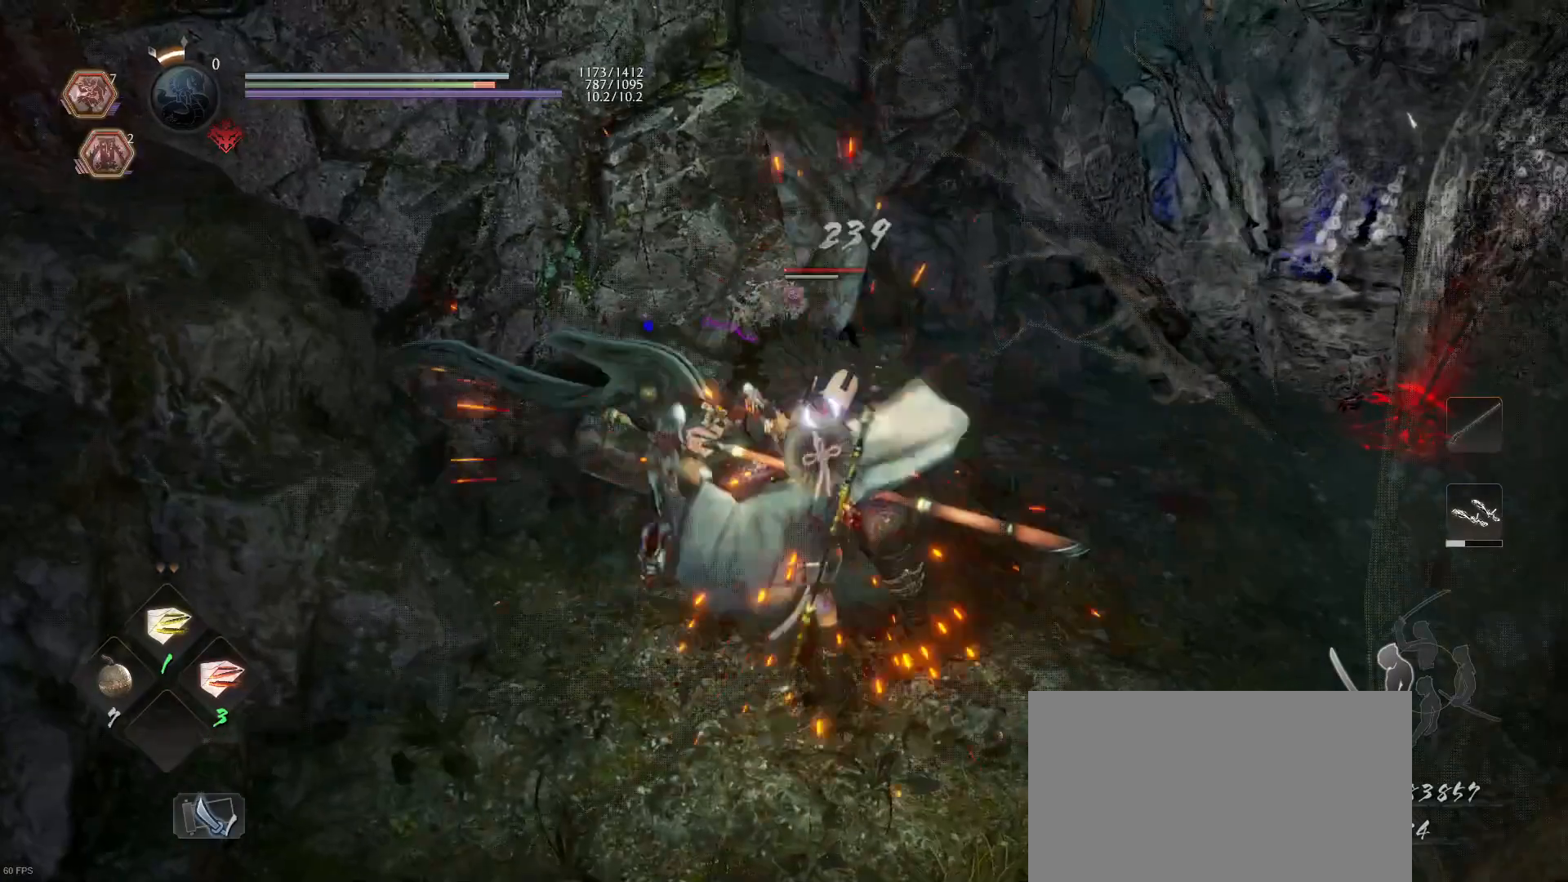
{"buttons": ["TRIANGLE"], "left_stick": "down-right", "right_stick": "center", "events": [[67, "SQUARE", "down"], [167, "SQUARE", "up"], [267, "TRIANGLE", "down"], [400, "TRIANGLE", "up"], [467, "TRIANGLE", "down"]]}
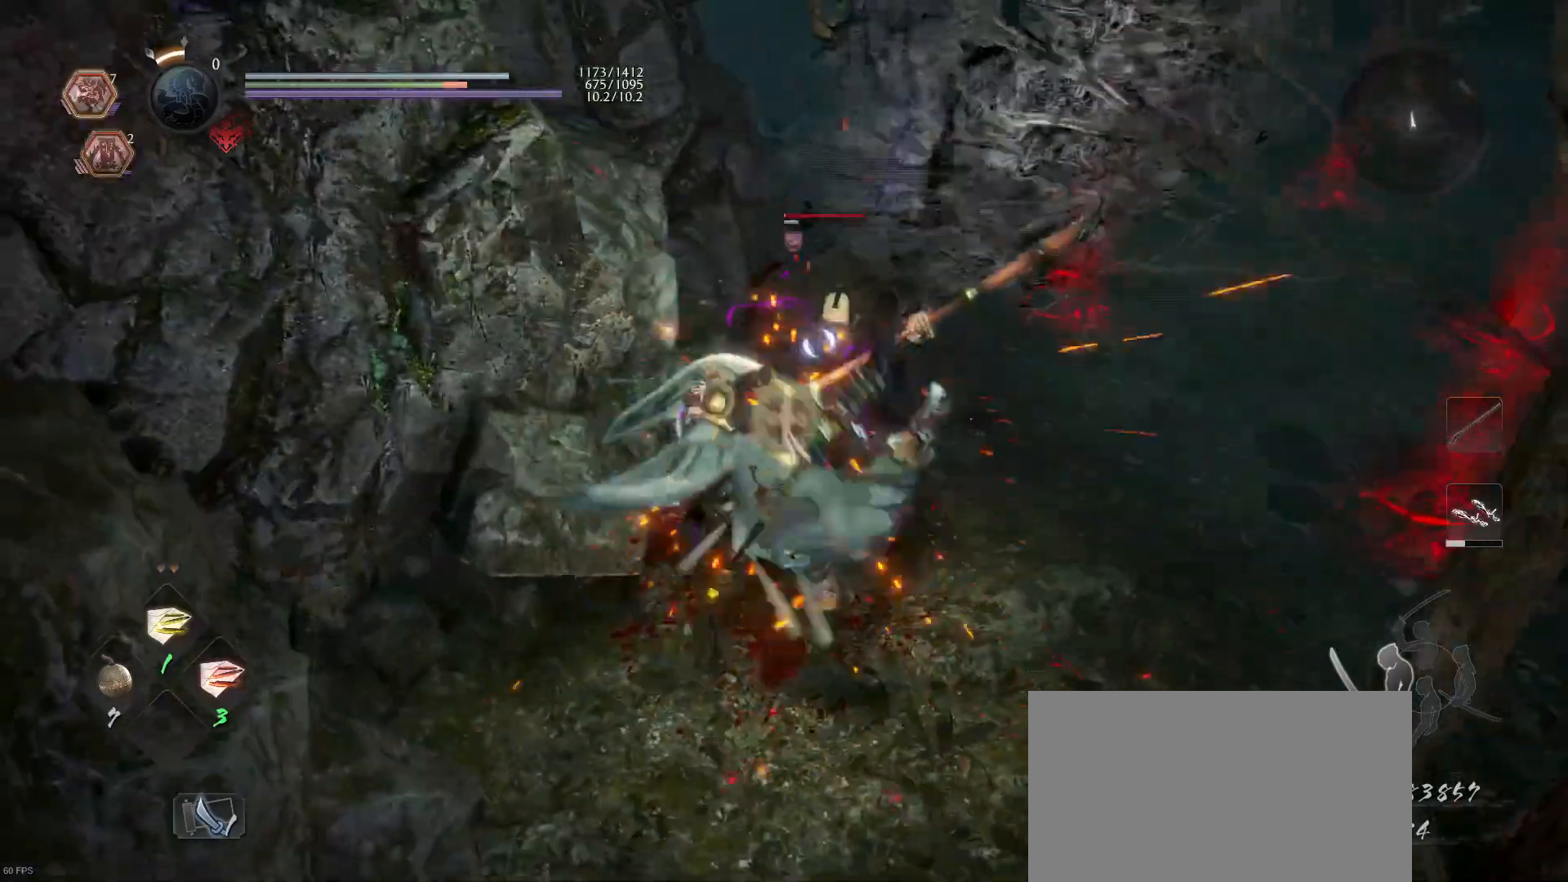
{"buttons": [], "left_stick": "down-right", "right_stick": "center", "events": [[67, "TRIANGLE", "up"], [200, "TRIANGLE", "down"], [333, "TRIANGLE", "up"], [367, "TRIANGLE", "down"], [500, "TRIANGLE", "up"]]}
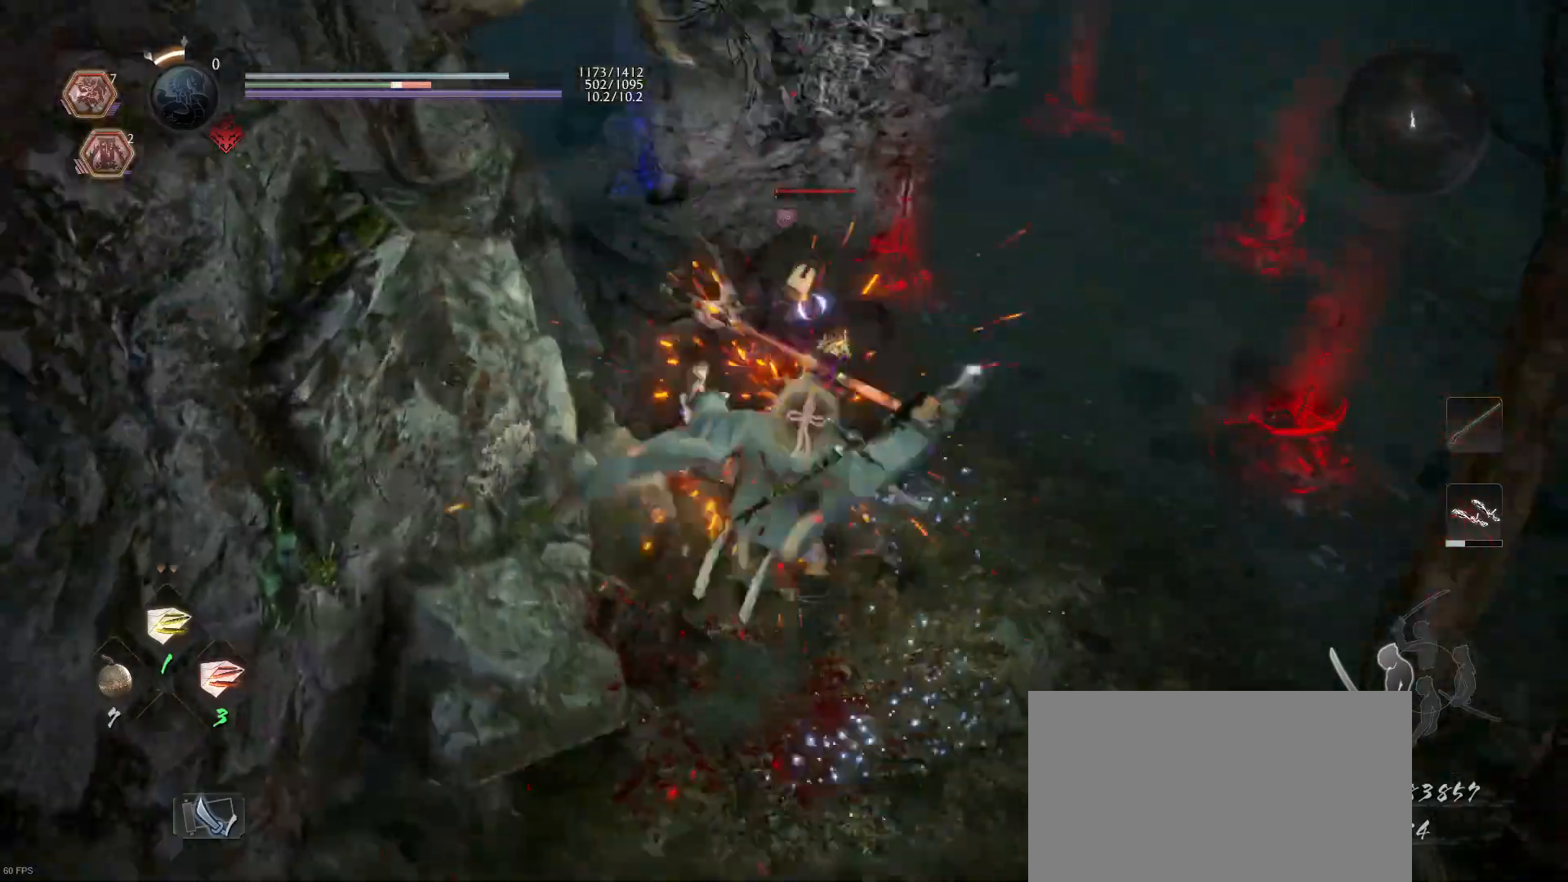
{"buttons": ["R2"], "left_stick": "right", "right_stick": "center", "events": [[167, "R2", "down"], [200, "SQUARE", "down"], [300, "SQUARE", "up"], [300, "left_stick", "right"], [367, "SQUARE", "down"], [500, "SQUARE", "up"]]}
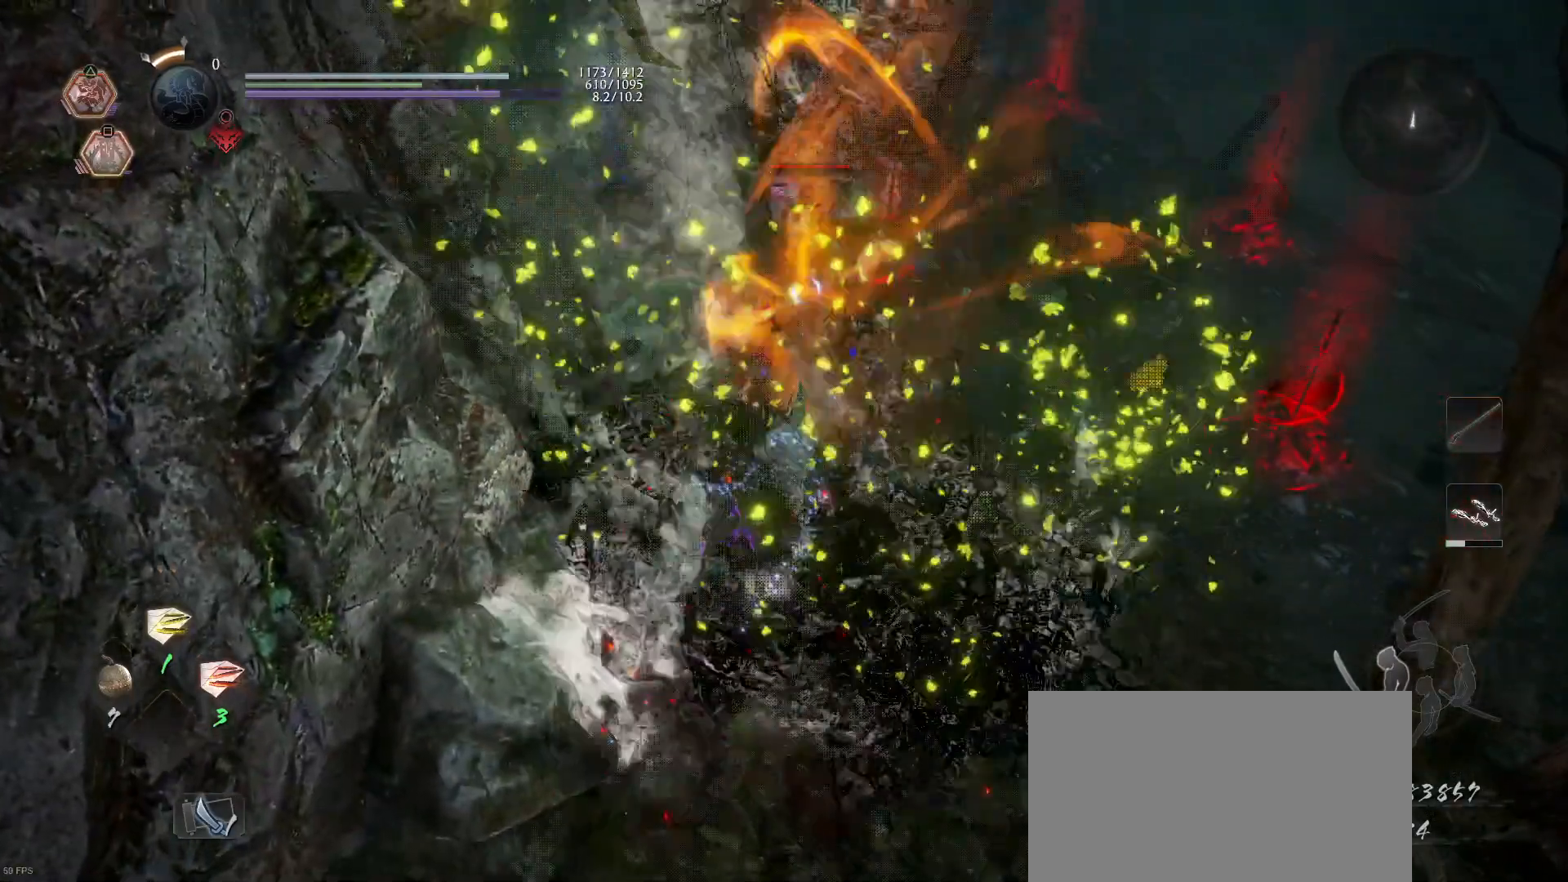
{"buttons": ["SQUARE", "R2"], "left_stick": "up-right", "right_stick": "center", "events": [[33, "left_stick", "up-right"], [67, "SQUARE", "down"], [167, "SQUARE", "up"], [233, "SQUARE", "down"], [367, "SQUARE", "up"], [433, "SQUARE", "down"]]}
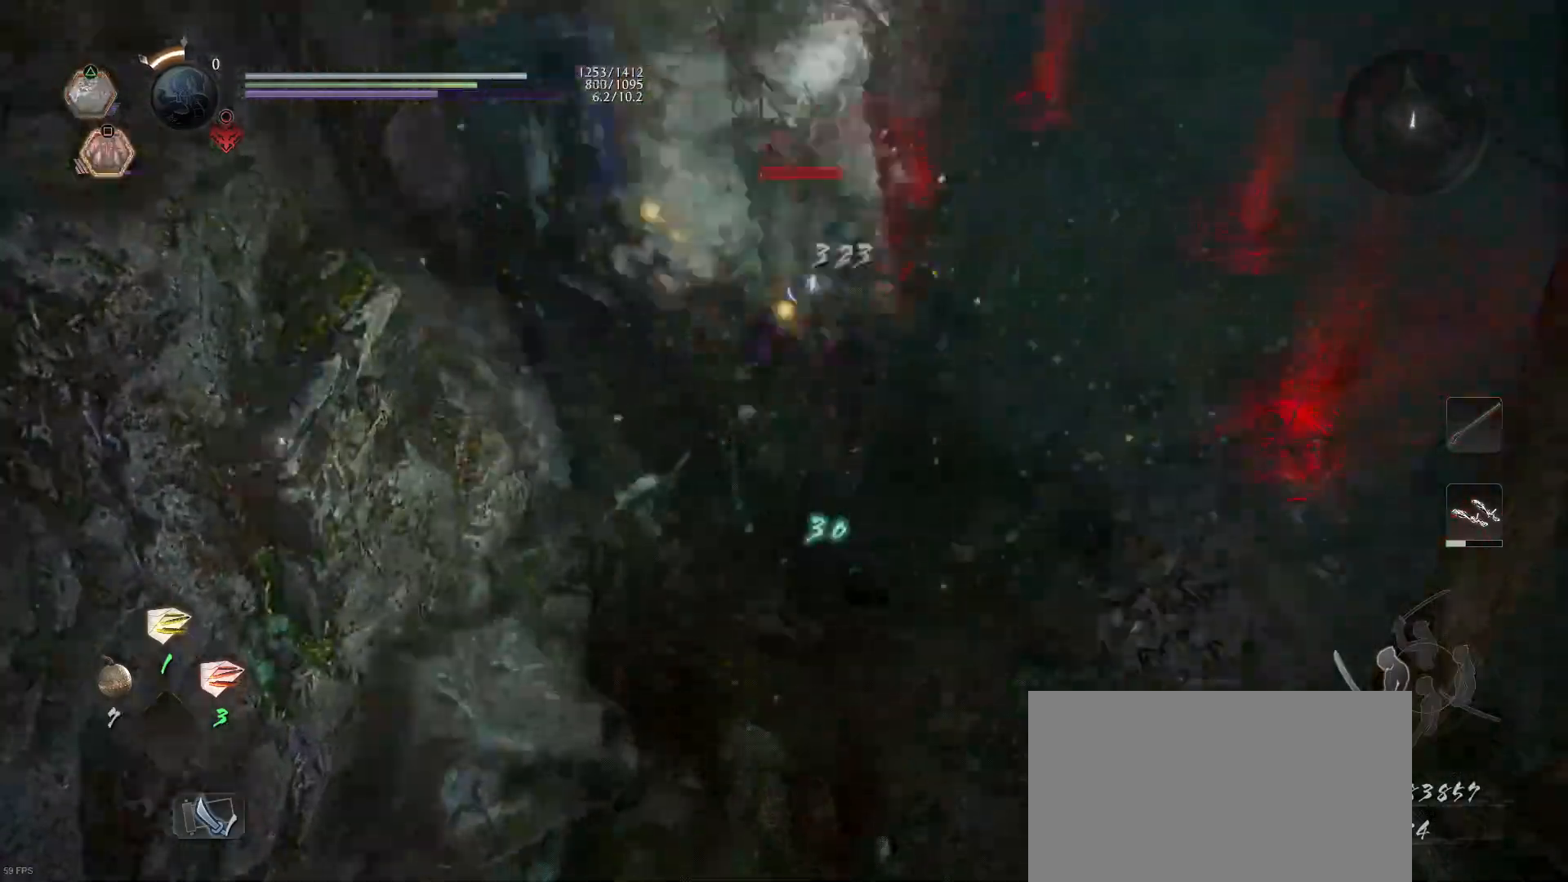
{"buttons": [], "left_stick": "center", "right_stick": "center", "events": [[67, "SQUARE", "up"], [133, "SQUARE", "down"], [267, "SQUARE", "up"], [300, "R2", "up"], [400, "left_stick", "center"]]}
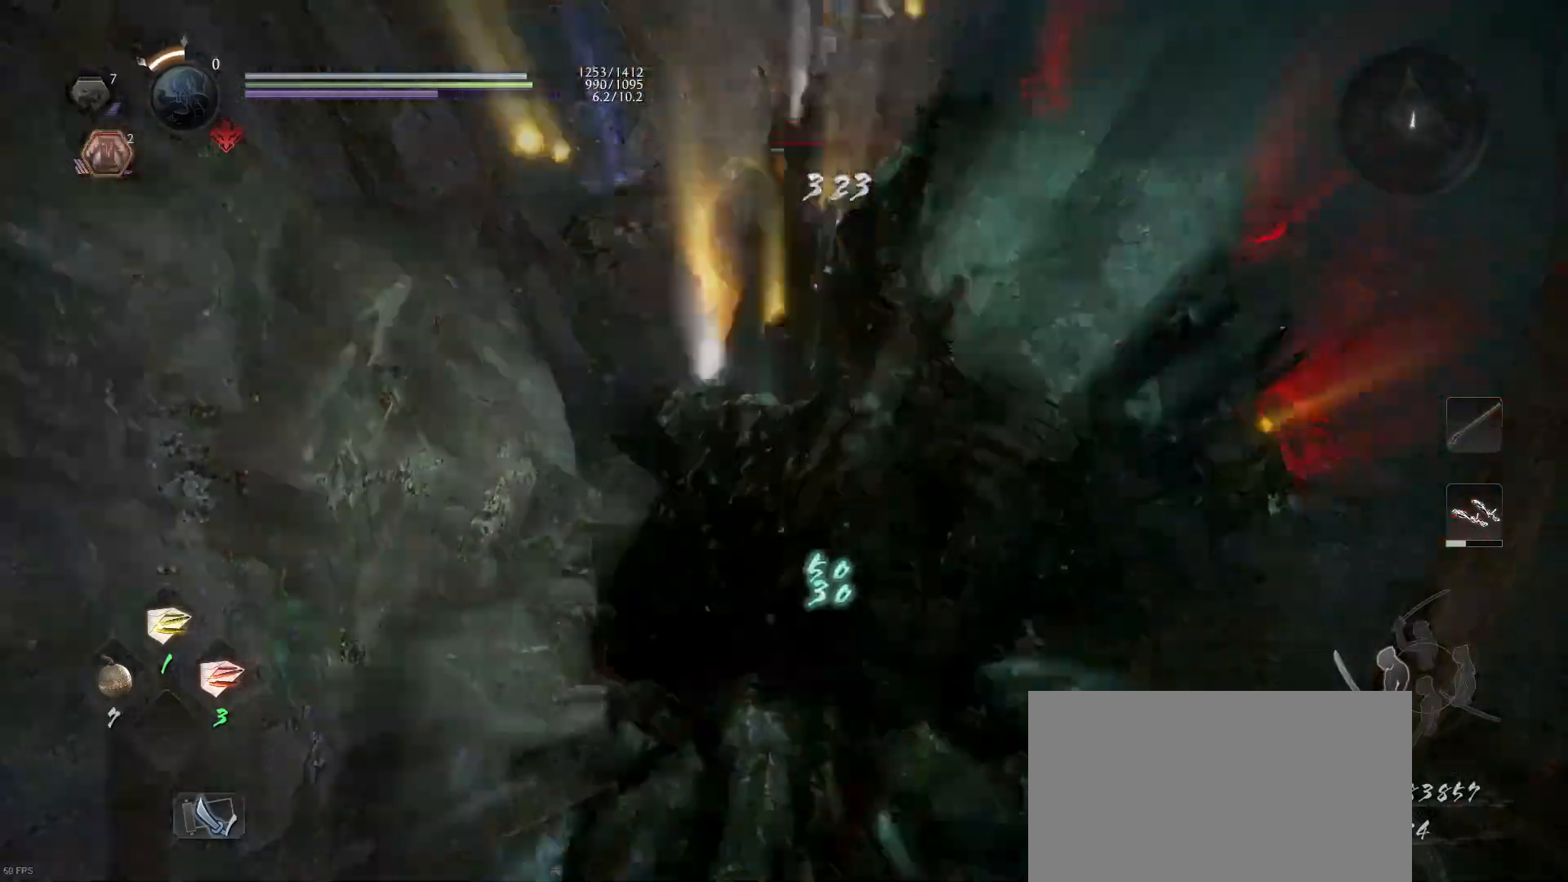
{"buttons": ["R1"], "left_stick": "center", "right_stick": "center", "events": [[467, "R1", "down"]]}
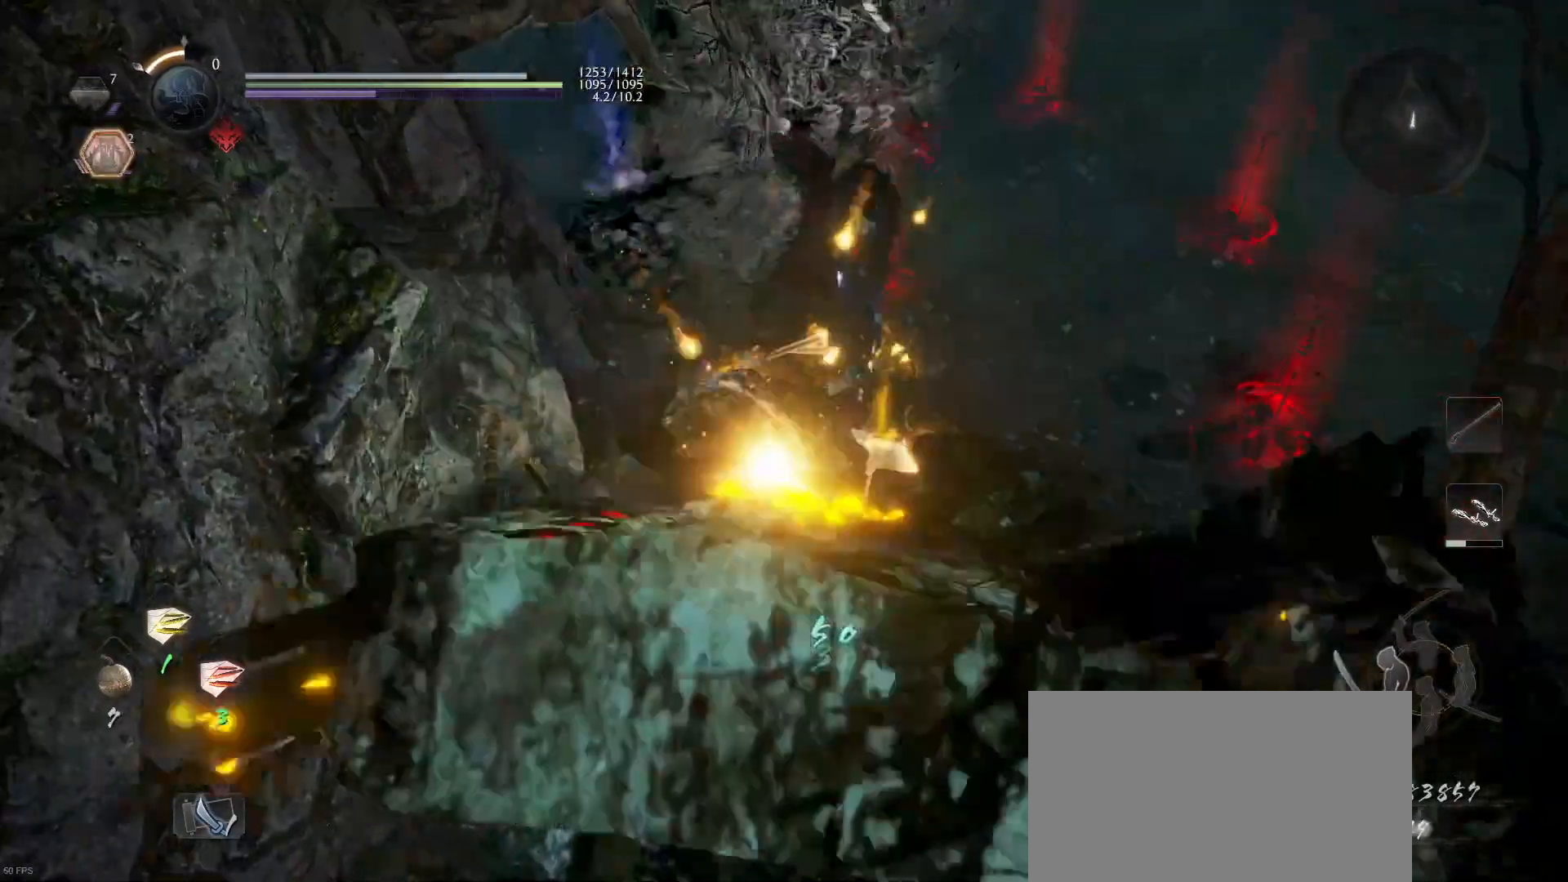
{"buttons": [], "left_stick": "center", "right_stick": "center", "events": [[133, "R1", "up"]]}
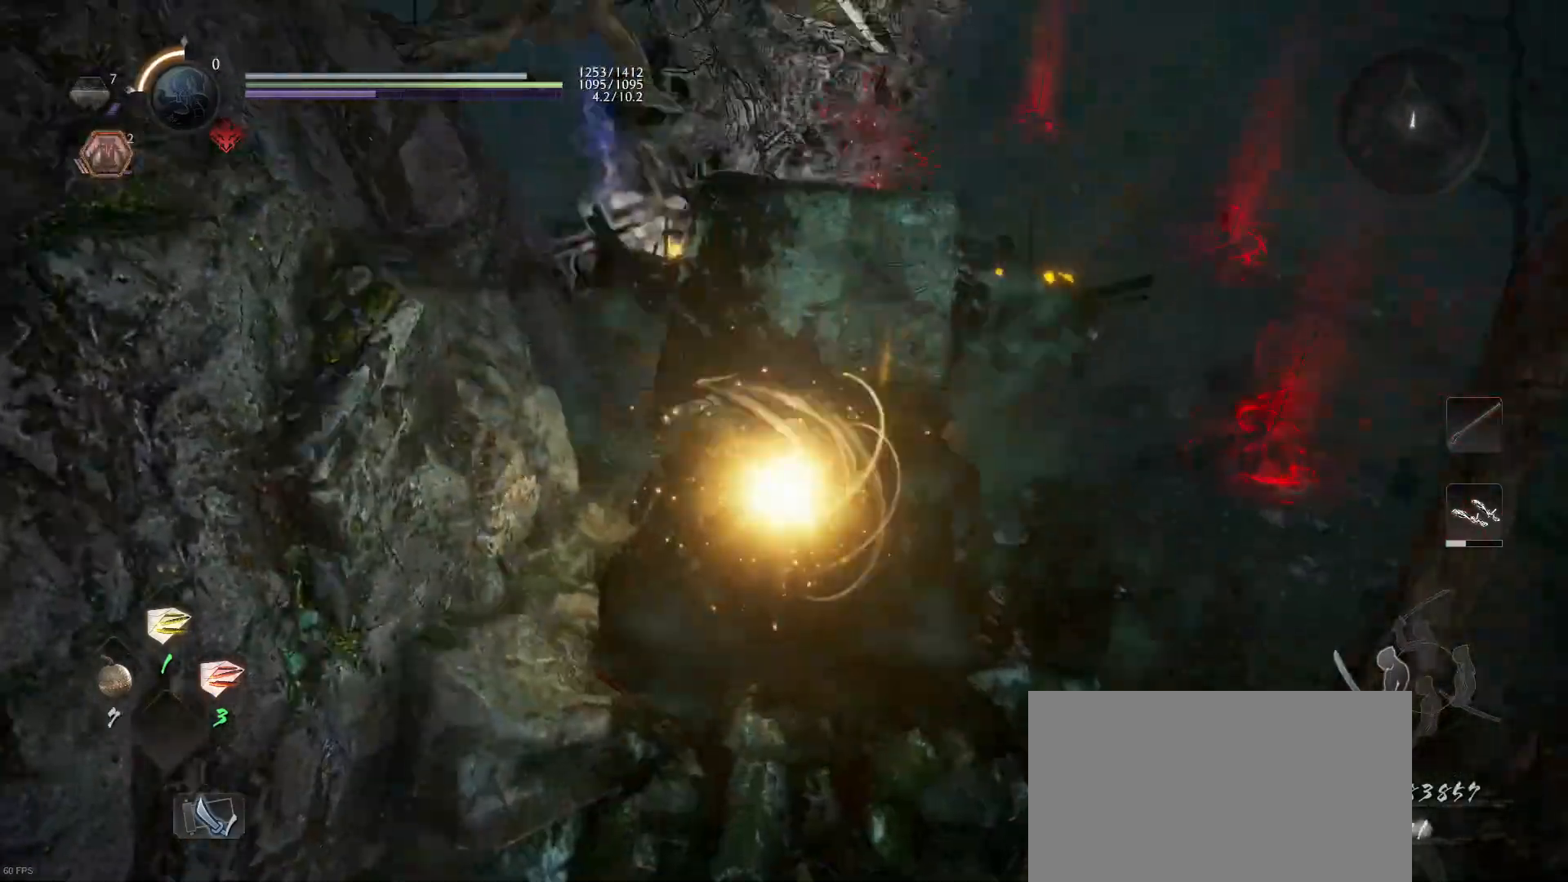
{"buttons": [], "left_stick": "center", "right_stick": "up-right", "events": [[333, "right_stick", "up-right"]]}
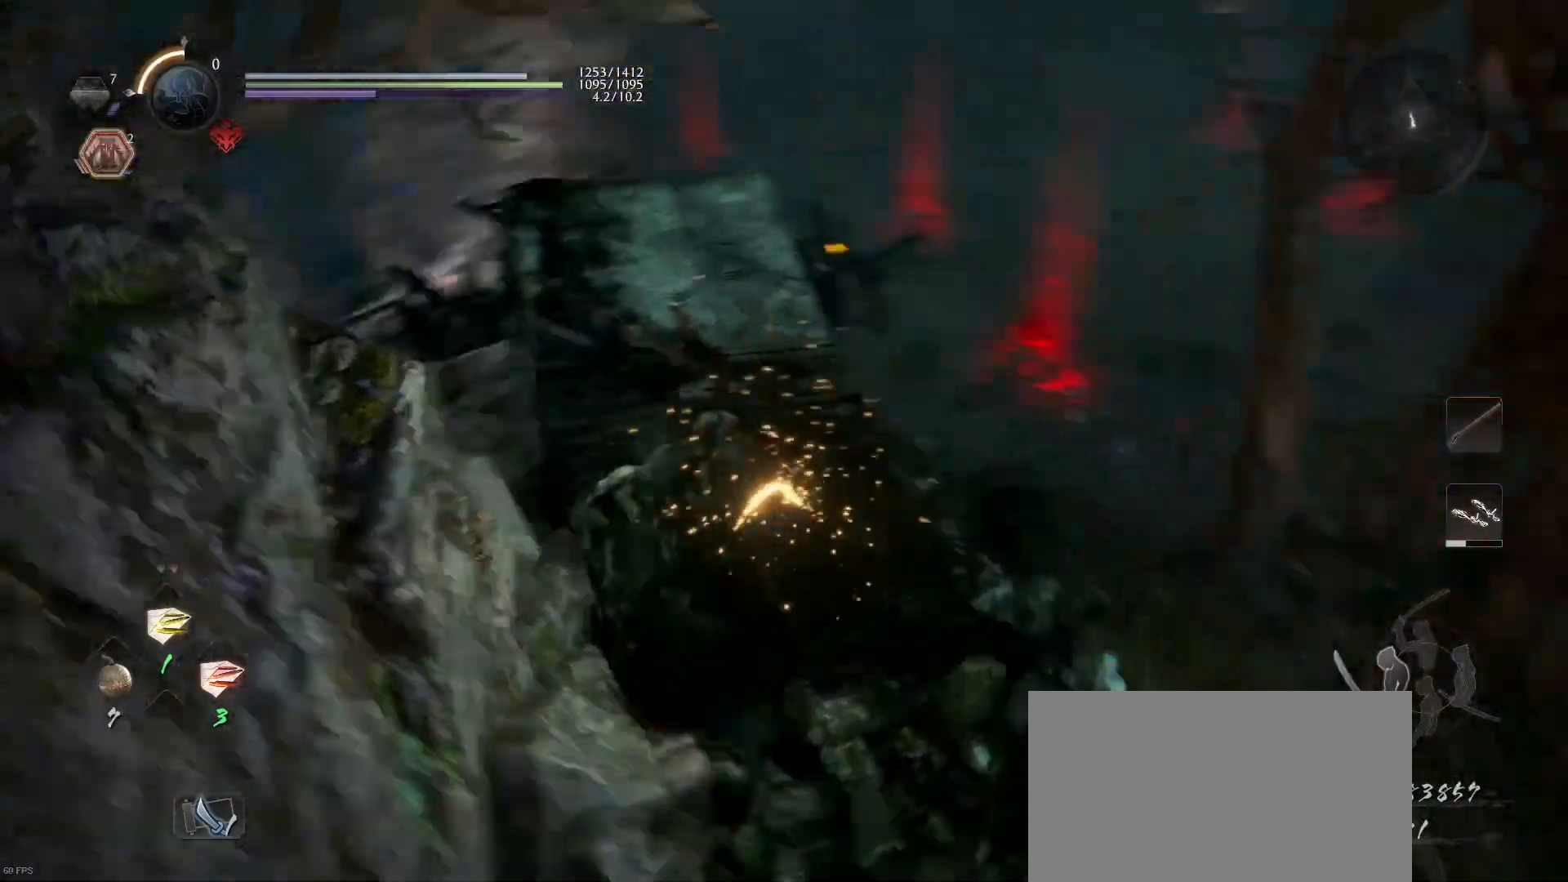
{"buttons": ["CIRCLE"], "left_stick": "up-left", "right_stick": "center", "events": [[67, "R1", "down"], [167, "left_stick", "up-left"], [200, "R1", "up"], [200, "right_stick", "center"], [433, "CIRCLE", "down"]]}
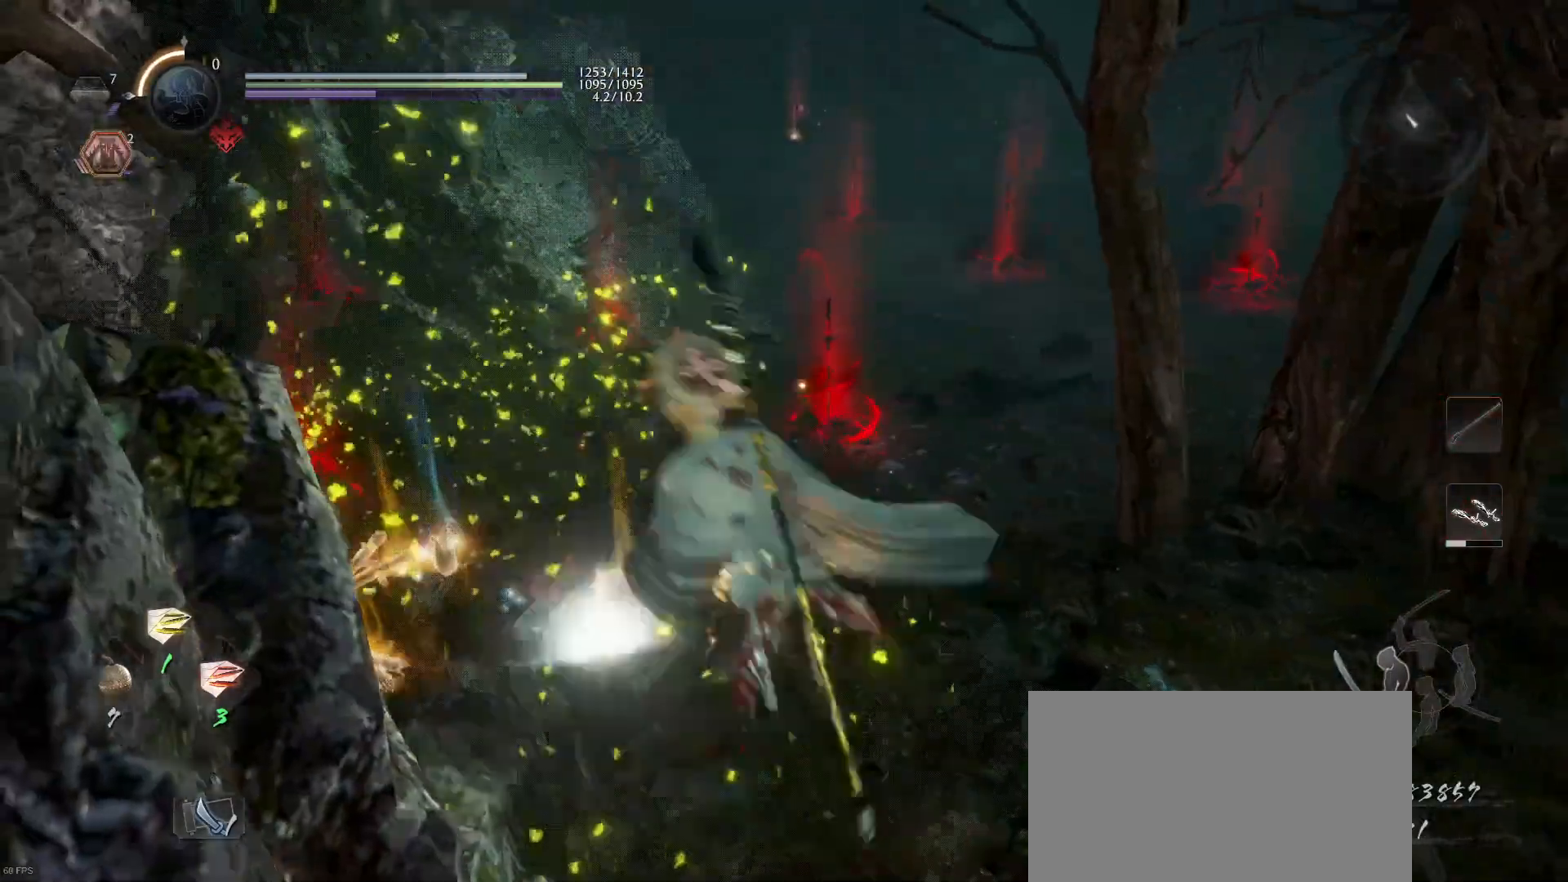
{"buttons": ["CIRCLE"], "left_stick": "up-left", "right_stick": "center", "events": [[33, "CIRCLE", "up"], [133, "CIRCLE", "down"], [267, "CIRCLE", "up"], [333, "CIRCLE", "down"], [433, "CIRCLE", "up"], [500, "CIRCLE", "down"]]}
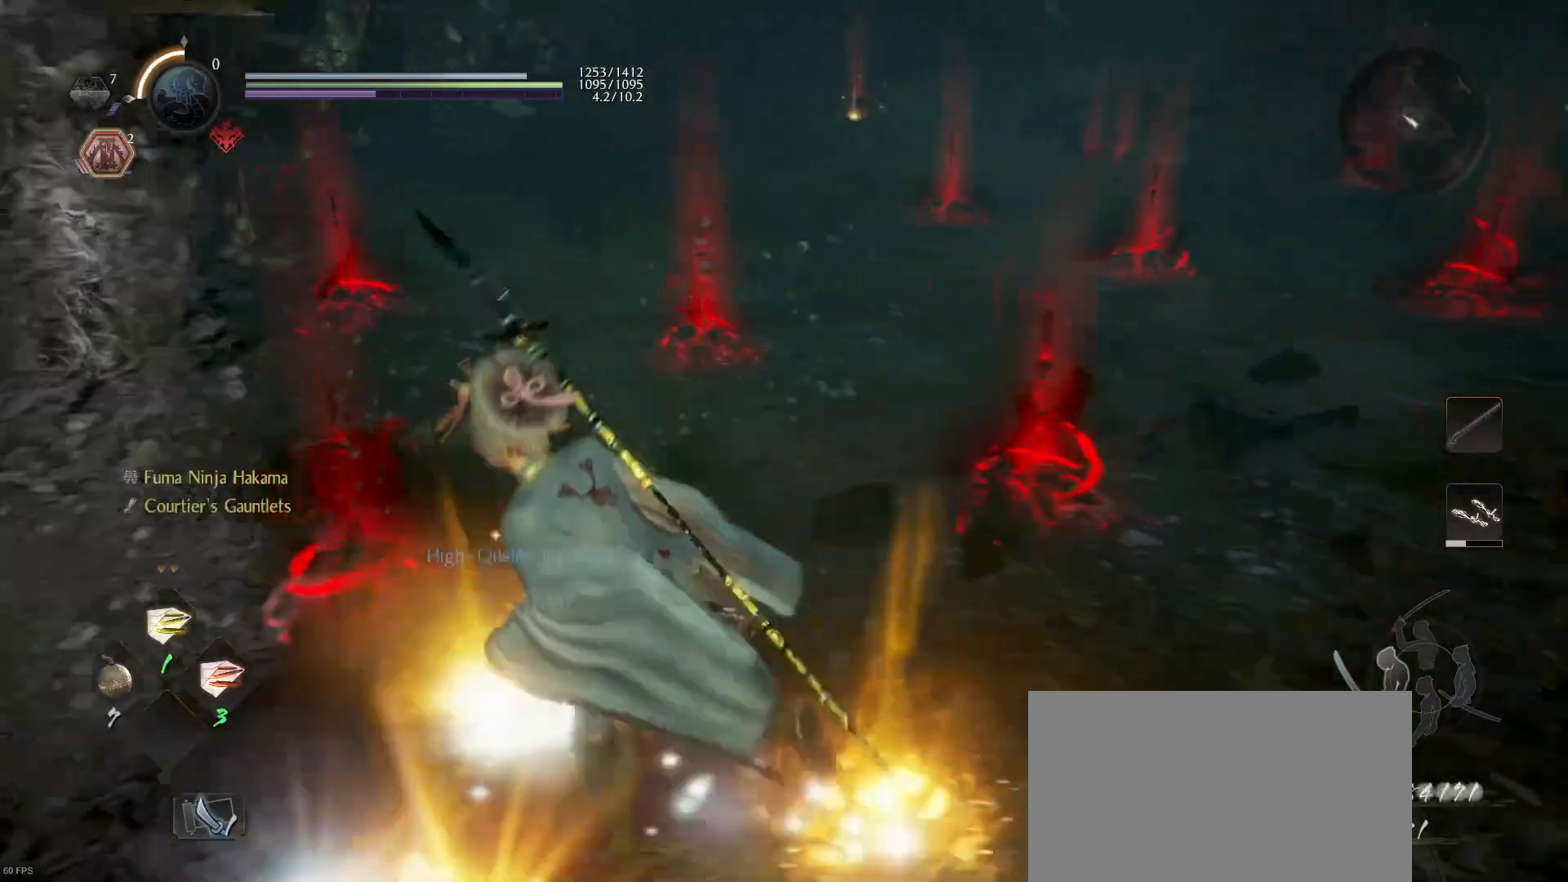
{"buttons": [], "left_stick": "right", "right_stick": "center", "events": [[100, "left_stick", "down-left"], [233, "CIRCLE", "up"], [233, "left_stick", "down-right"], [233, "right_stick", "down"], [300, "right_stick", "center"], [333, "CIRCLE", "down"], [433, "CIRCLE", "up"], [500, "left_stick", "right"]]}
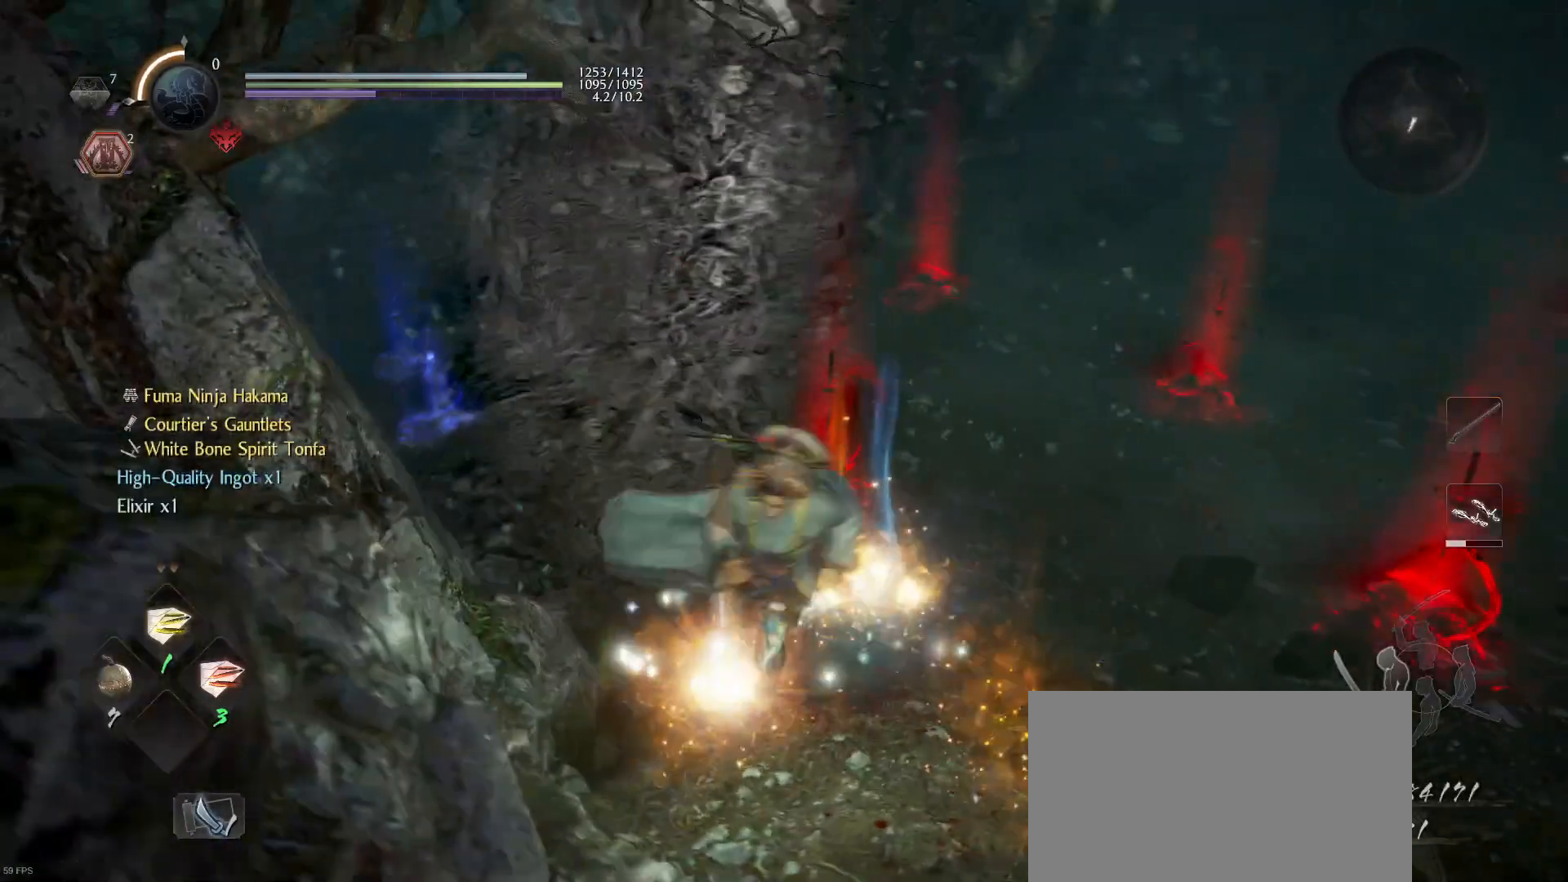
{"buttons": [], "left_stick": "up-right", "right_stick": "up-right", "events": [[33, "left_stick", "up-right"], [233, "CROSS", "down"], [233, "R1", "down"], [367, "CROSS", "up"], [400, "R1", "up"], [500, "right_stick", "up-right"]]}
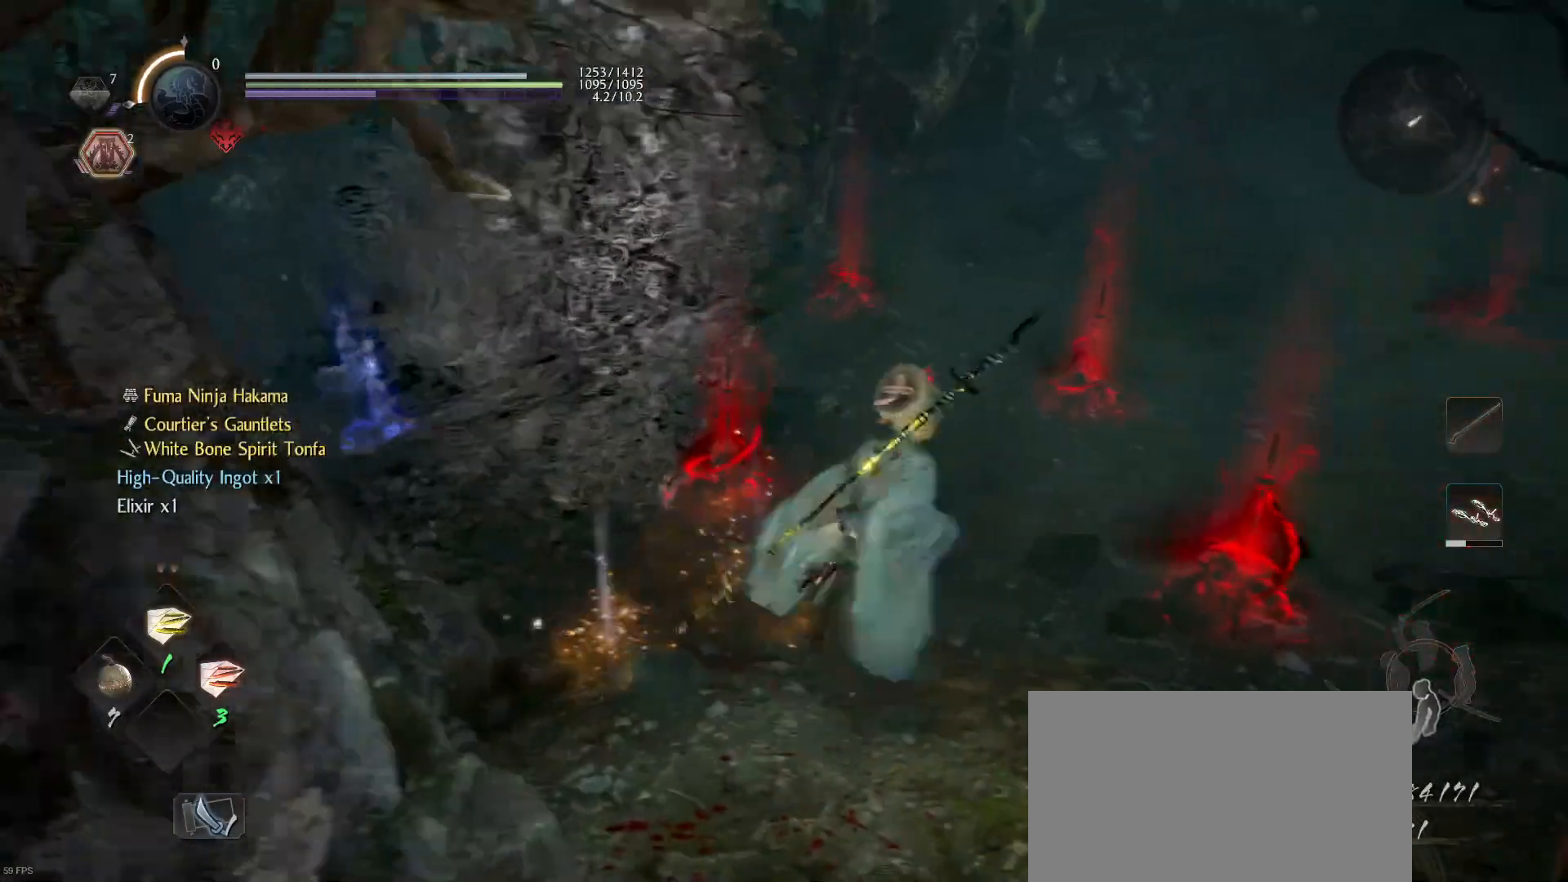
{"buttons": [], "left_stick": "up", "right_stick": "center", "events": [[67, "left_stick", "up"], [367, "right_stick", "center"]]}
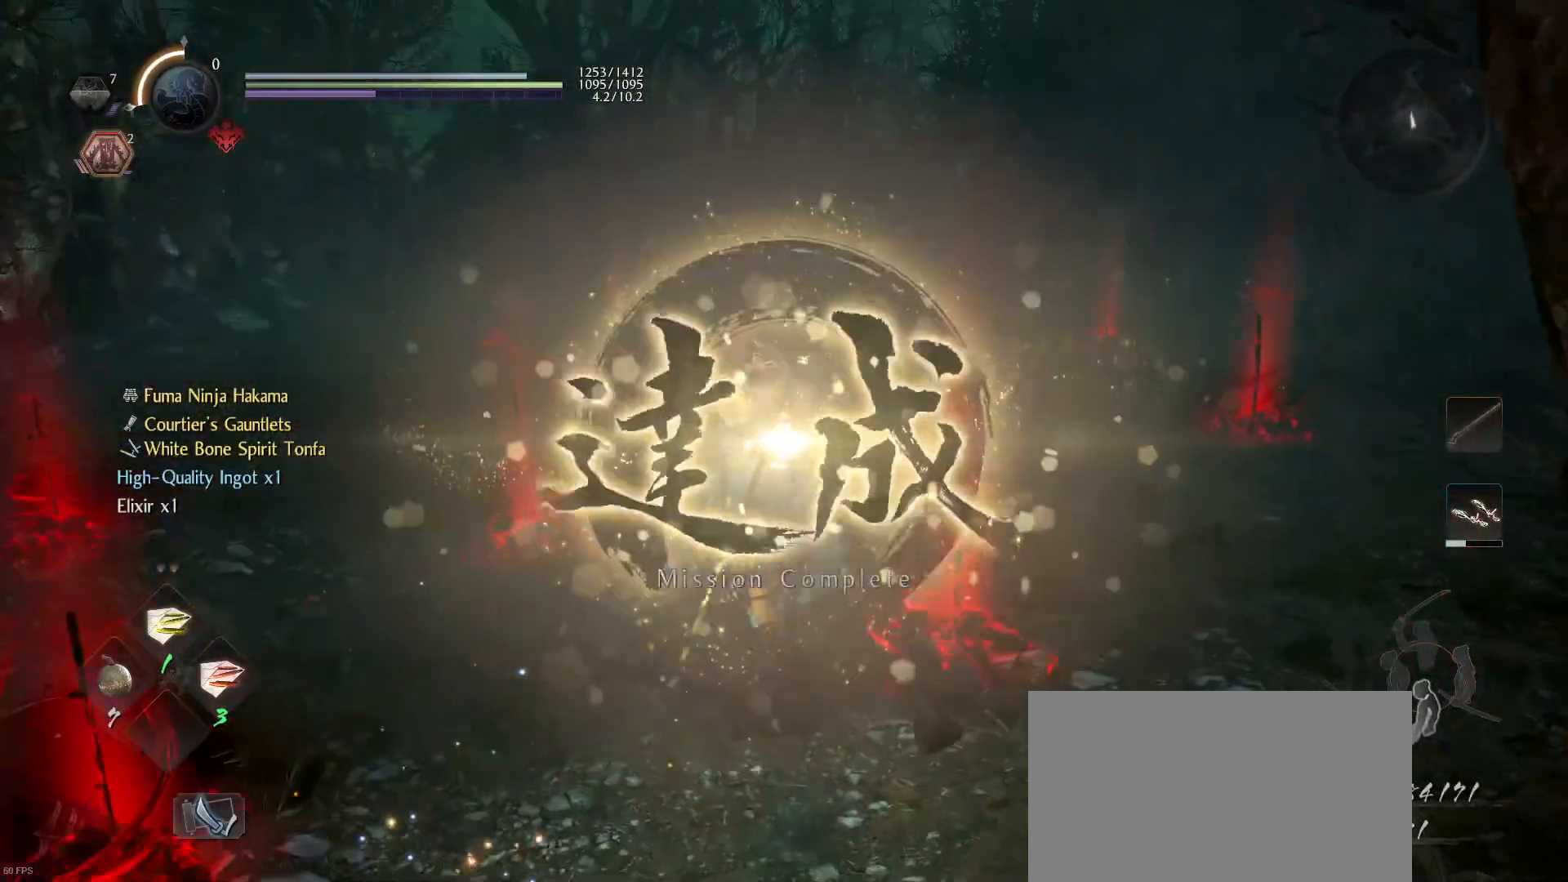
{"buttons": [], "left_stick": "up", "right_stick": "left", "events": [[133, "right_stick", "right"], [200, "right_stick", "center"], [367, "right_stick", "left"]]}
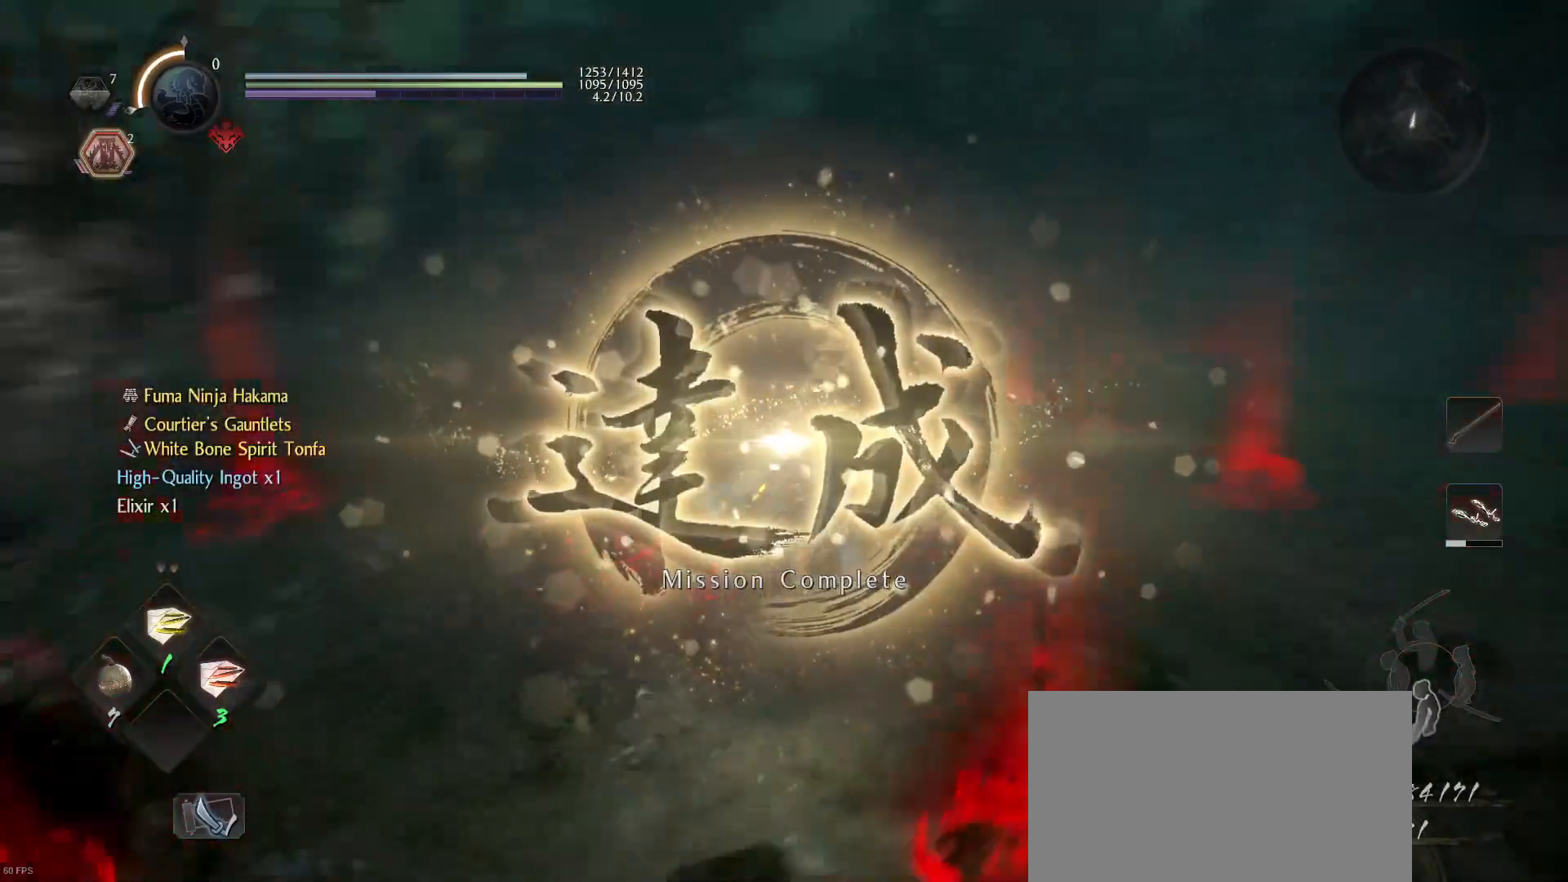
{"buttons": ["CROSS"], "left_stick": "up", "right_stick": "center", "events": [[67, "right_stick", "center"], [167, "CROSS", "down"]]}